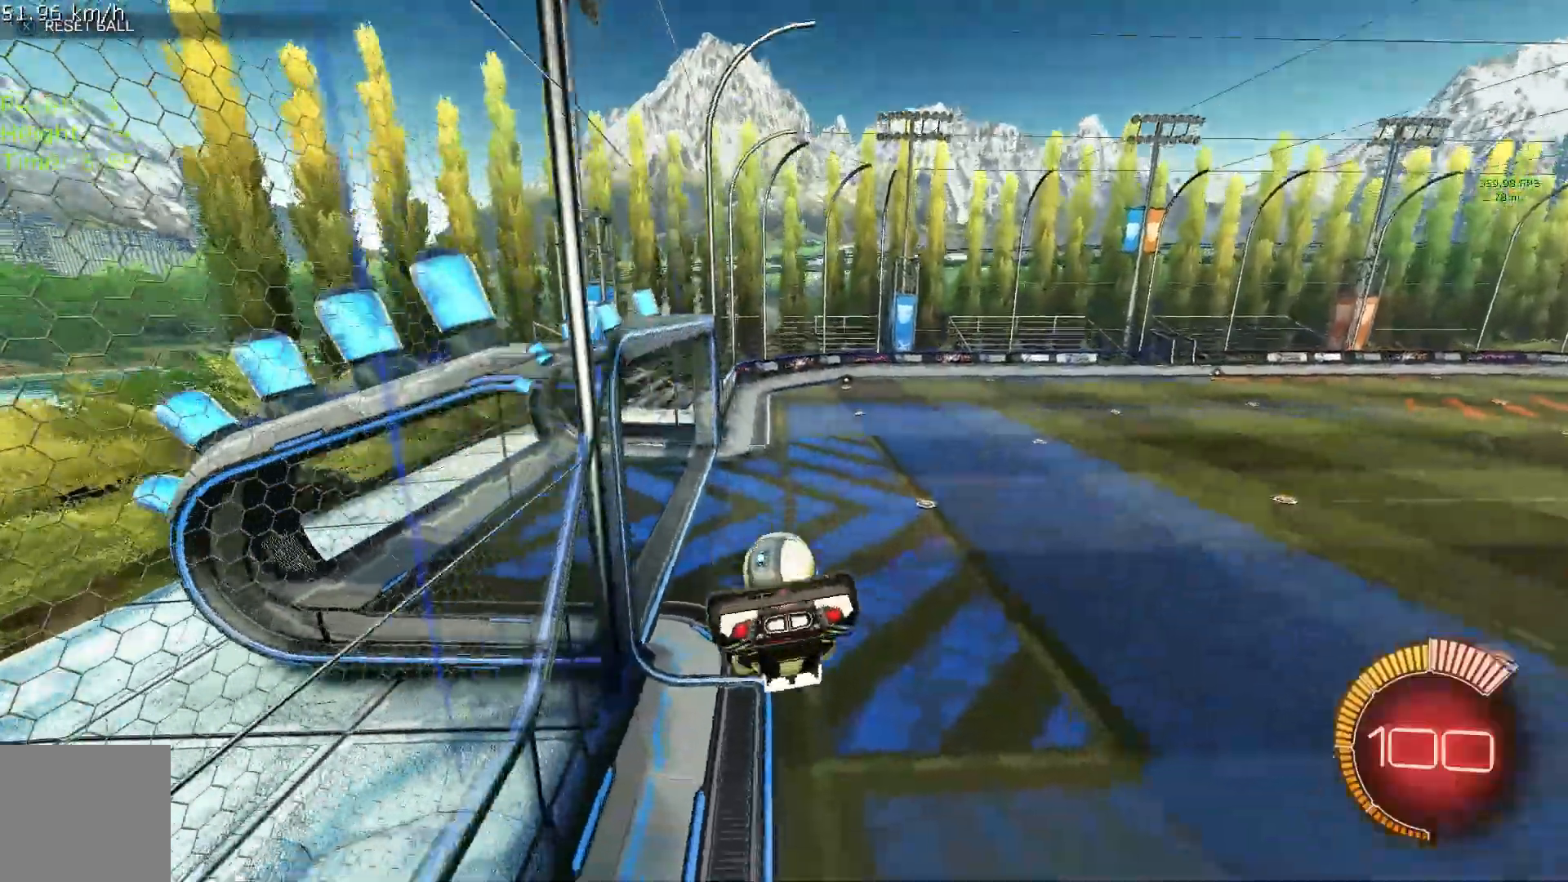
Gameplay with a controller (Xbox layout); each line is a JSON object with the inputs held at the frame after it. "events" lists button and stick changes between this image and that frame as [ms after this image, input, new state], when the widget could be followed in between. Not read: DPAD_DOWN DPAD_LEFT DPAD_RIGHT DPAD_UP L3 R3 SELECT START right_stick.
{"buttons": [], "left_stick": "down", "events": [[42, "B", "down"], [42, "left_stick", "left"], [125, "left_stick", "center"], [292, "B", "up"], [333, "left_stick", "down"]]}
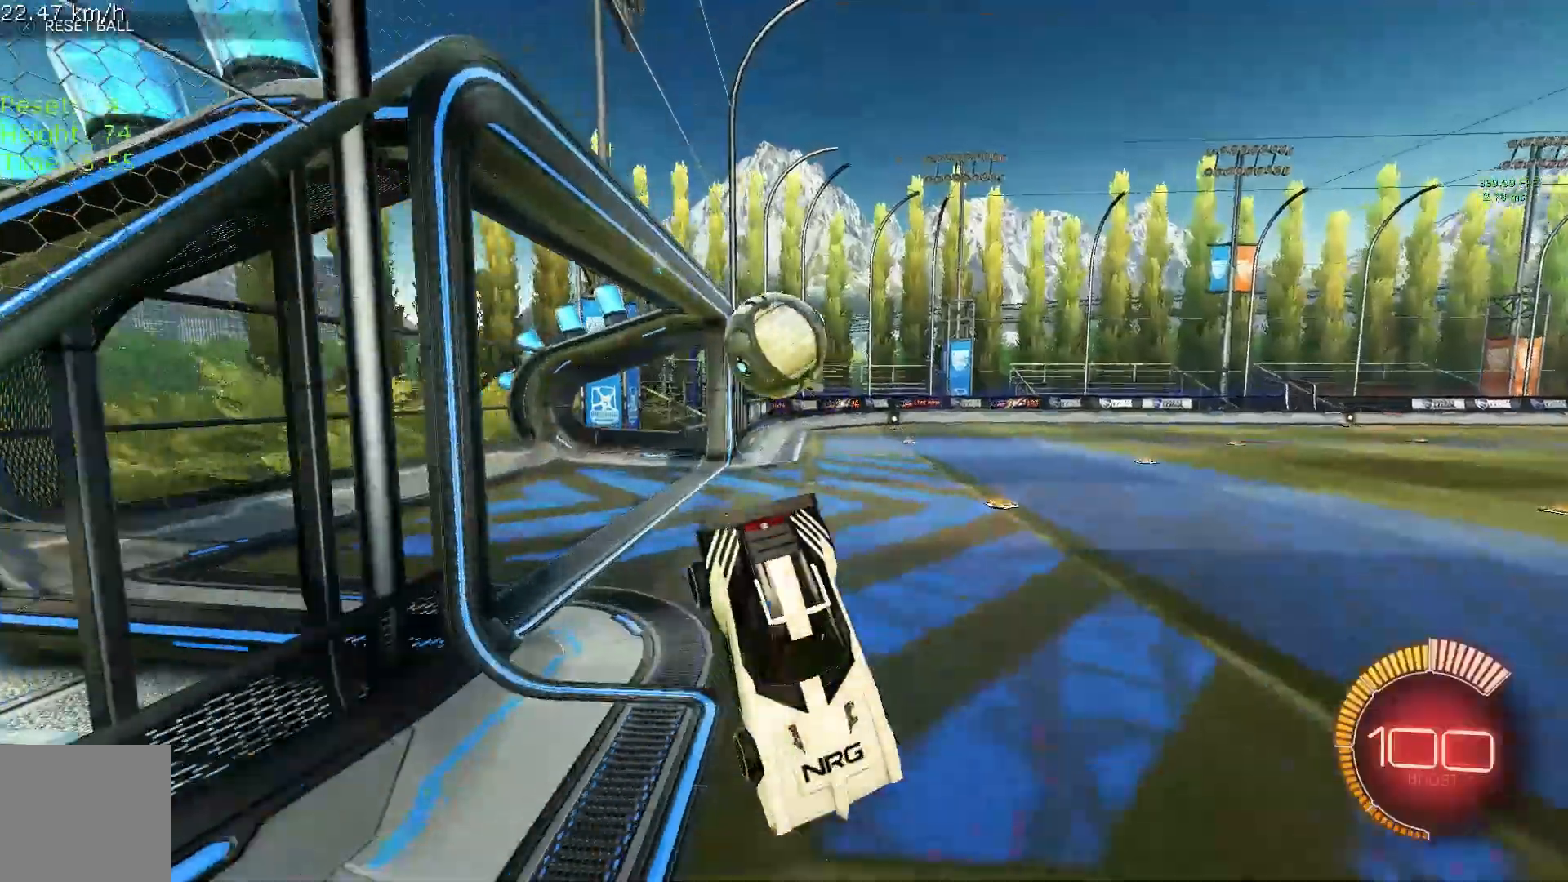
{"buttons": ["R1"], "left_stick": "up", "events": [[250, "left_stick", "down-right"], [417, "R1", "down"], [500, "left_stick", "up"]]}
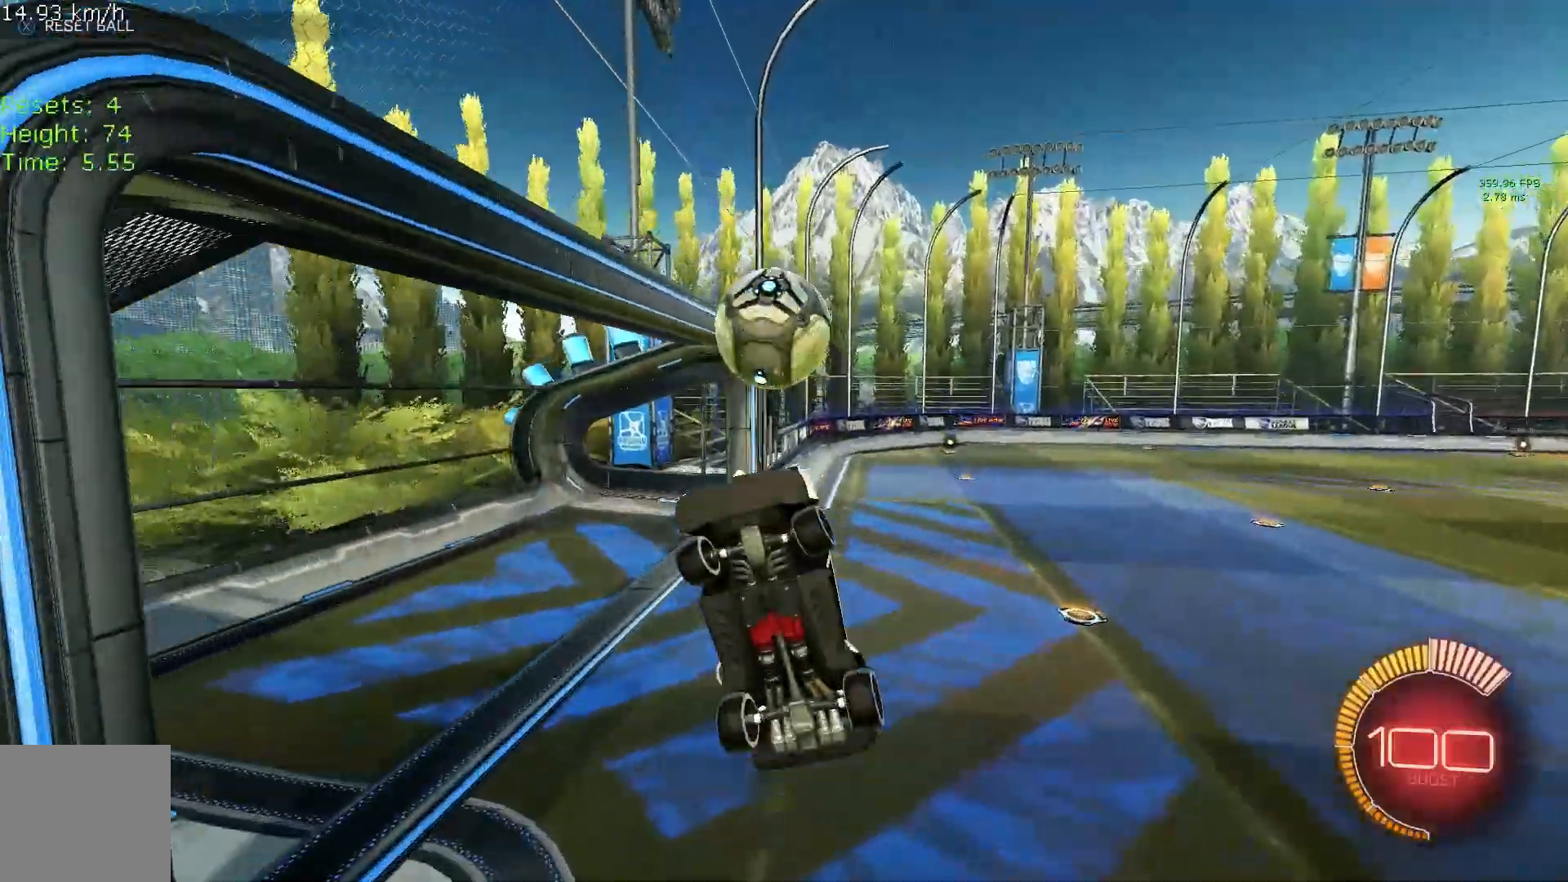
{"buttons": ["R2"], "left_stick": "down", "events": [[208, "R2", "down"], [250, "left_stick", "up-left"], [375, "B", "down"], [458, "R1", "up"], [458, "left_stick", "down"], [500, "B", "up"]]}
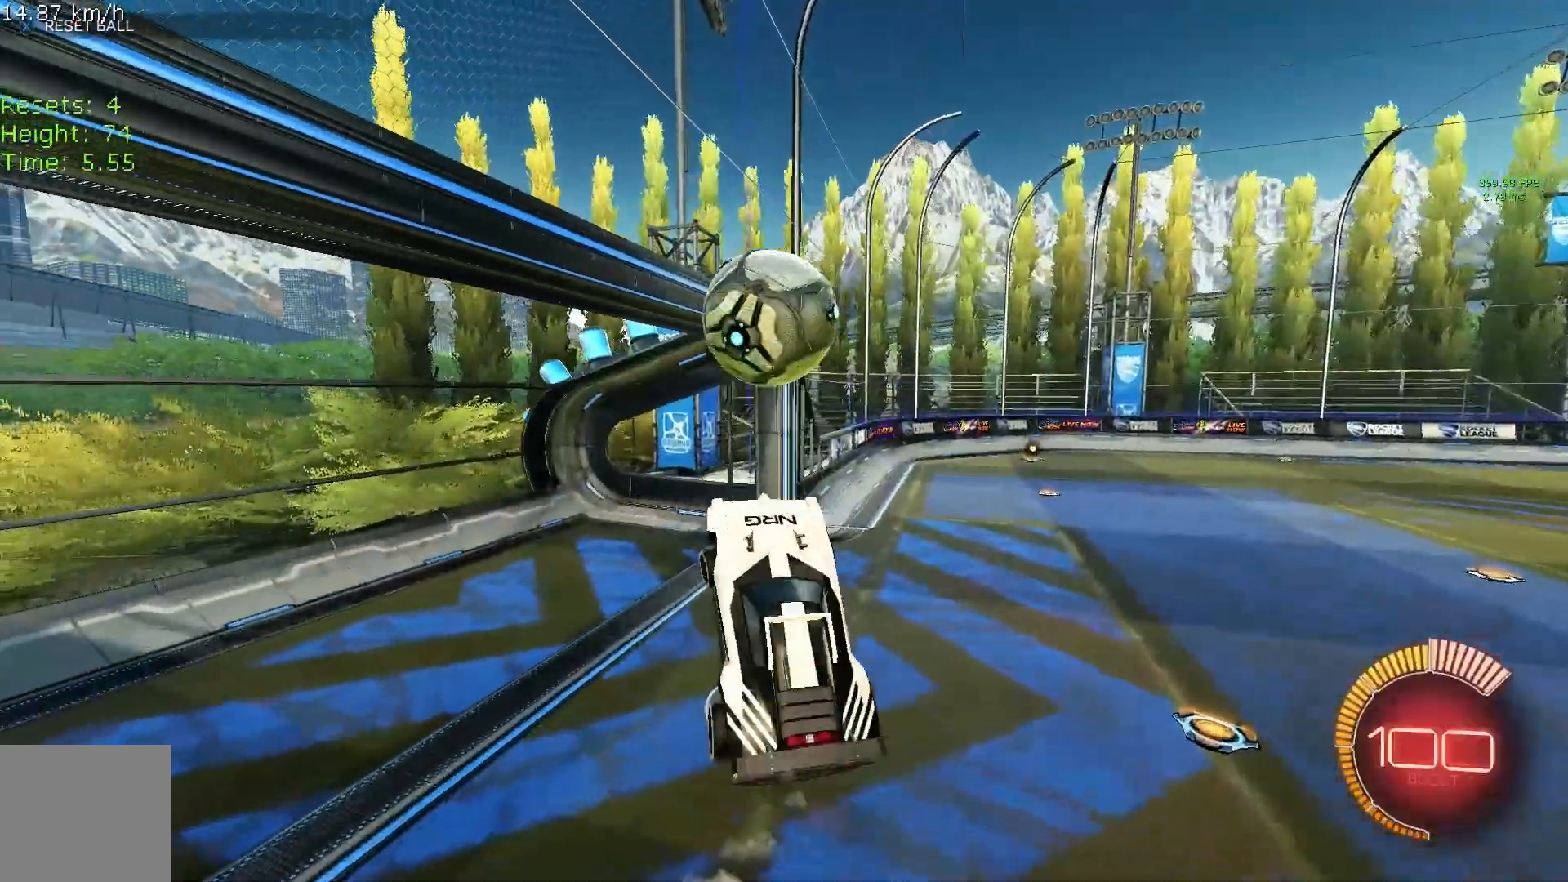
{"buttons": ["B", "R1", "R2"], "left_stick": "down", "events": [[125, "left_stick", "left"], [167, "B", "down"], [167, "R1", "down"], [208, "left_stick", "up-left"], [292, "B", "up"], [375, "left_stick", "down-left"], [458, "B", "down"], [458, "left_stick", "down"]]}
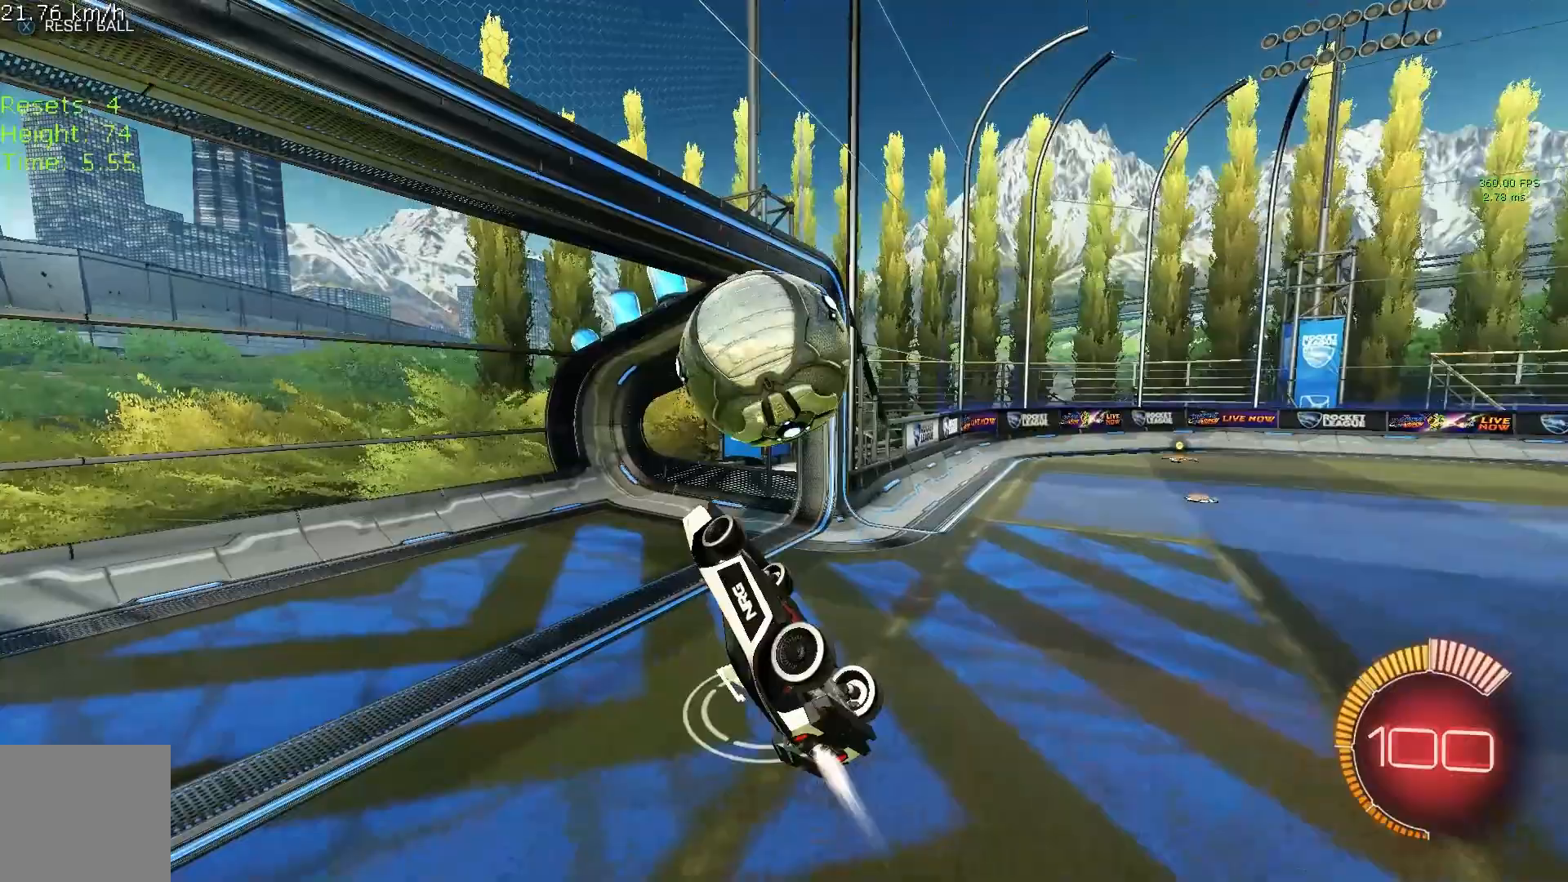
{"buttons": ["B", "R2"], "left_stick": "down", "events": [[42, "R1", "up"], [125, "left_stick", "up"], [167, "A", "down"], [250, "left_stick", "down-right"], [333, "left_stick", "down"], [500, "A", "up"]]}
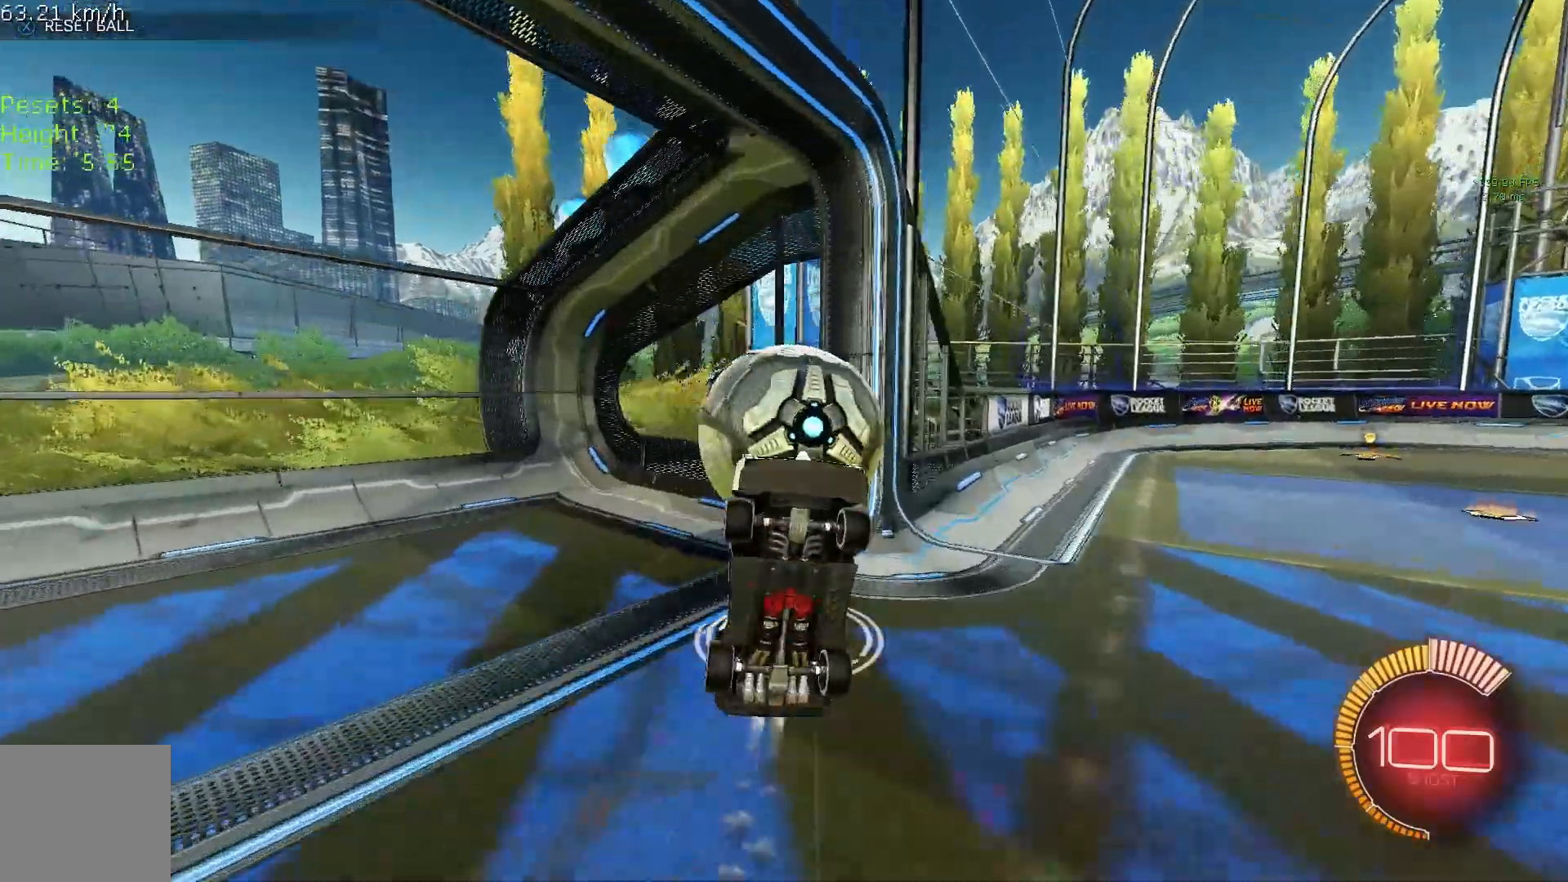
{"buttons": ["R1", "R2"], "left_stick": "down", "events": [[42, "R1", "down"], [417, "B", "up"]]}
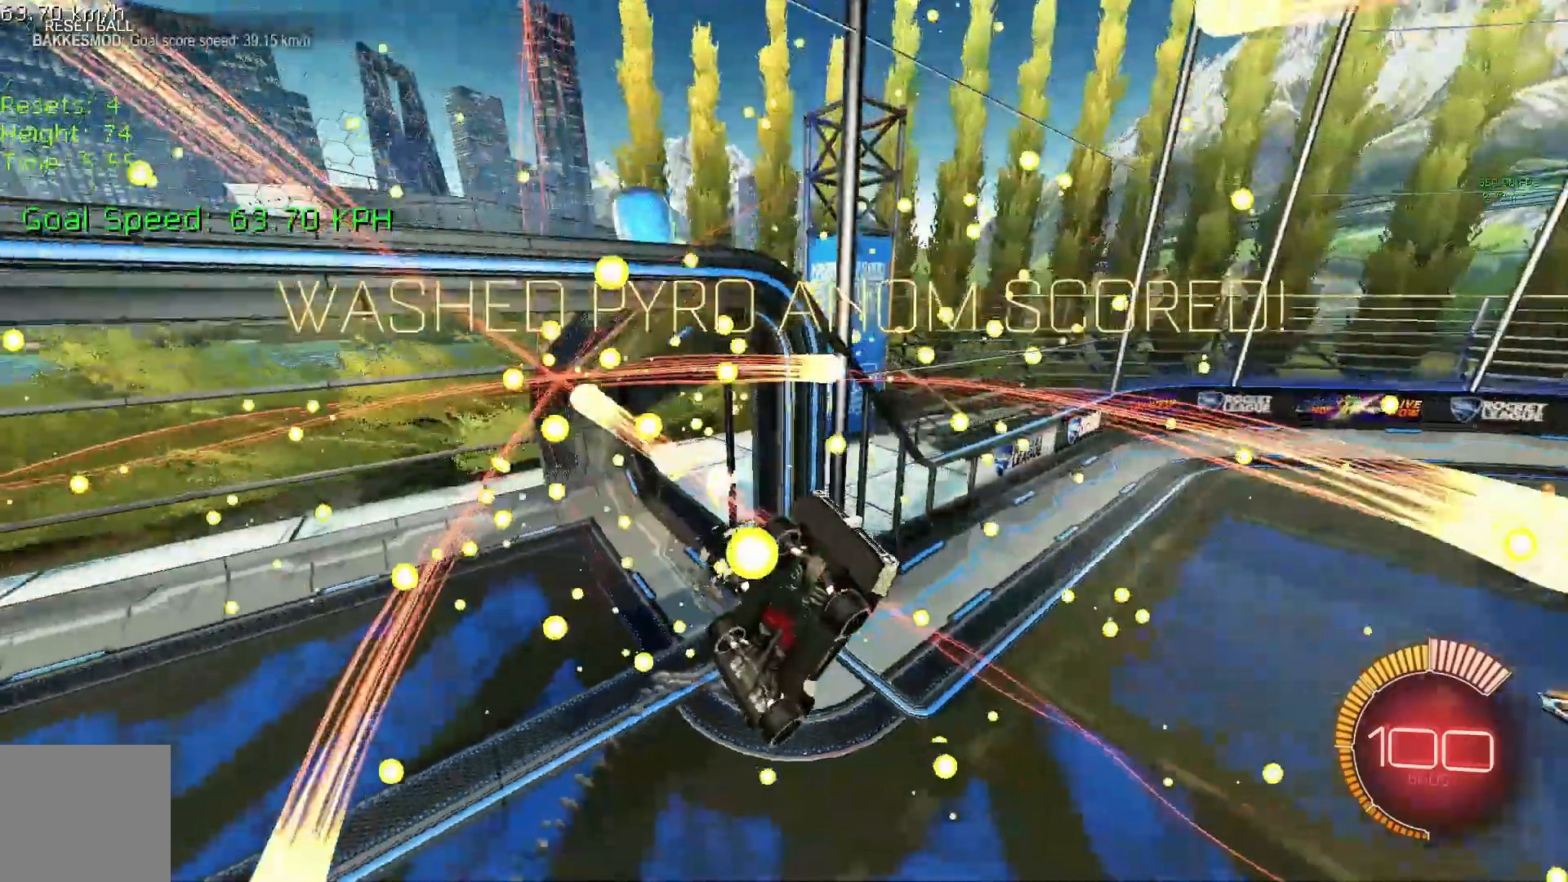
{"buttons": ["B"], "left_stick": "center", "events": [[42, "Y", "down"], [42, "left_stick", "center"], [83, "B", "down"], [83, "R1", "up"], [83, "R2", "up"], [83, "Y", "up"], [417, "Y", "down"], [417, "left_stick", "left"], [458, "Y", "up"], [500, "left_stick", "center"]]}
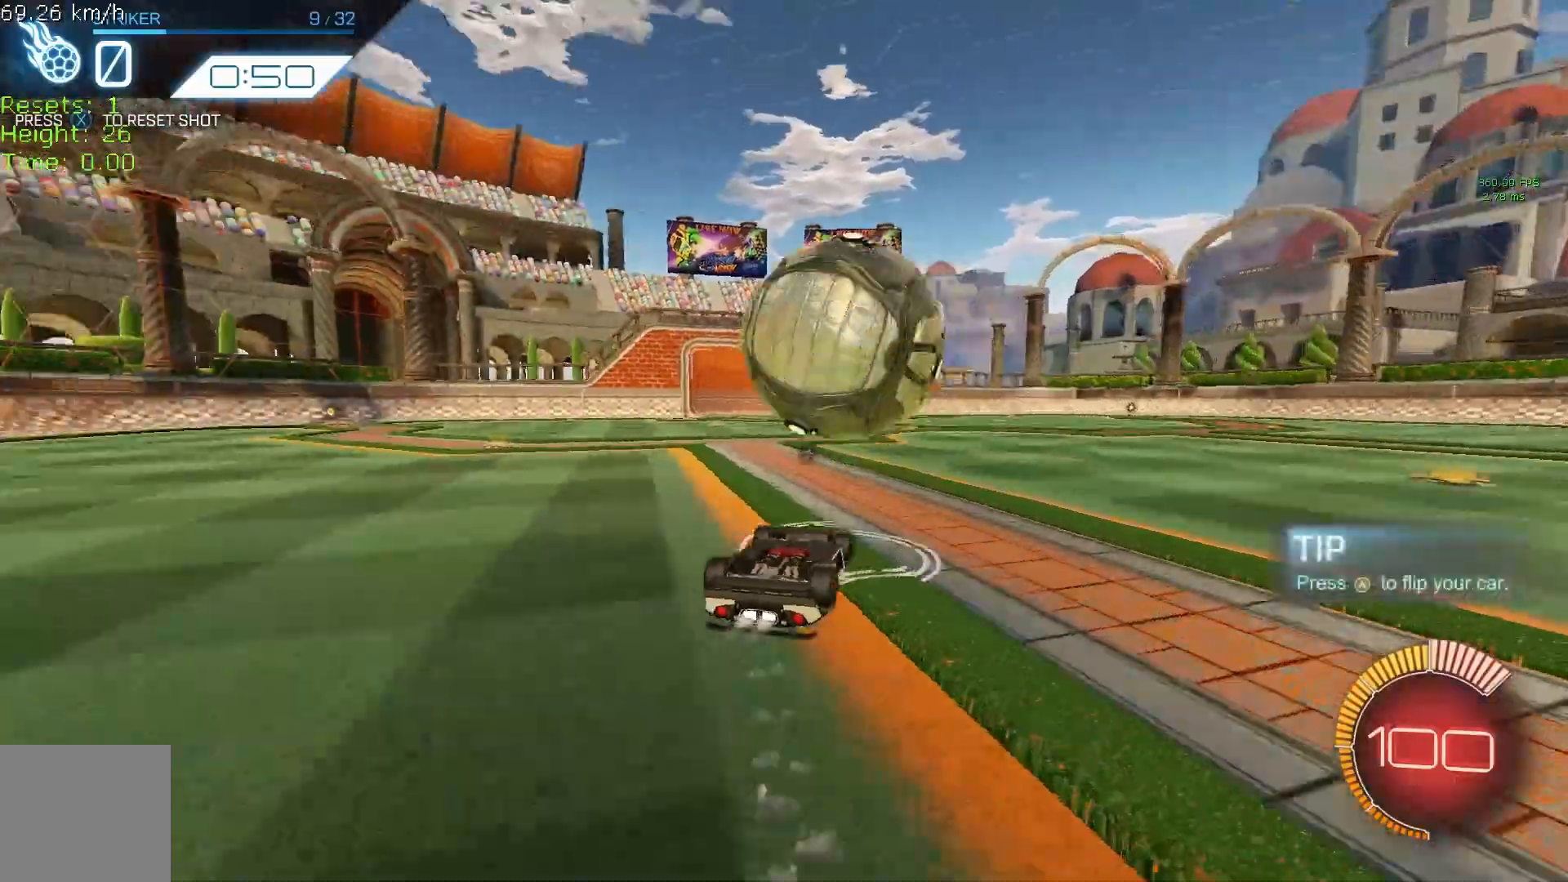
{"buttons": ["R2"], "left_stick": "up", "events": [[83, "A", "down"], [250, "A", "up"], [250, "R2", "down"], [250, "left_stick", "left"], [333, "B", "up"], [417, "A", "down"], [417, "left_stick", "up"], [500, "A", "up"]]}
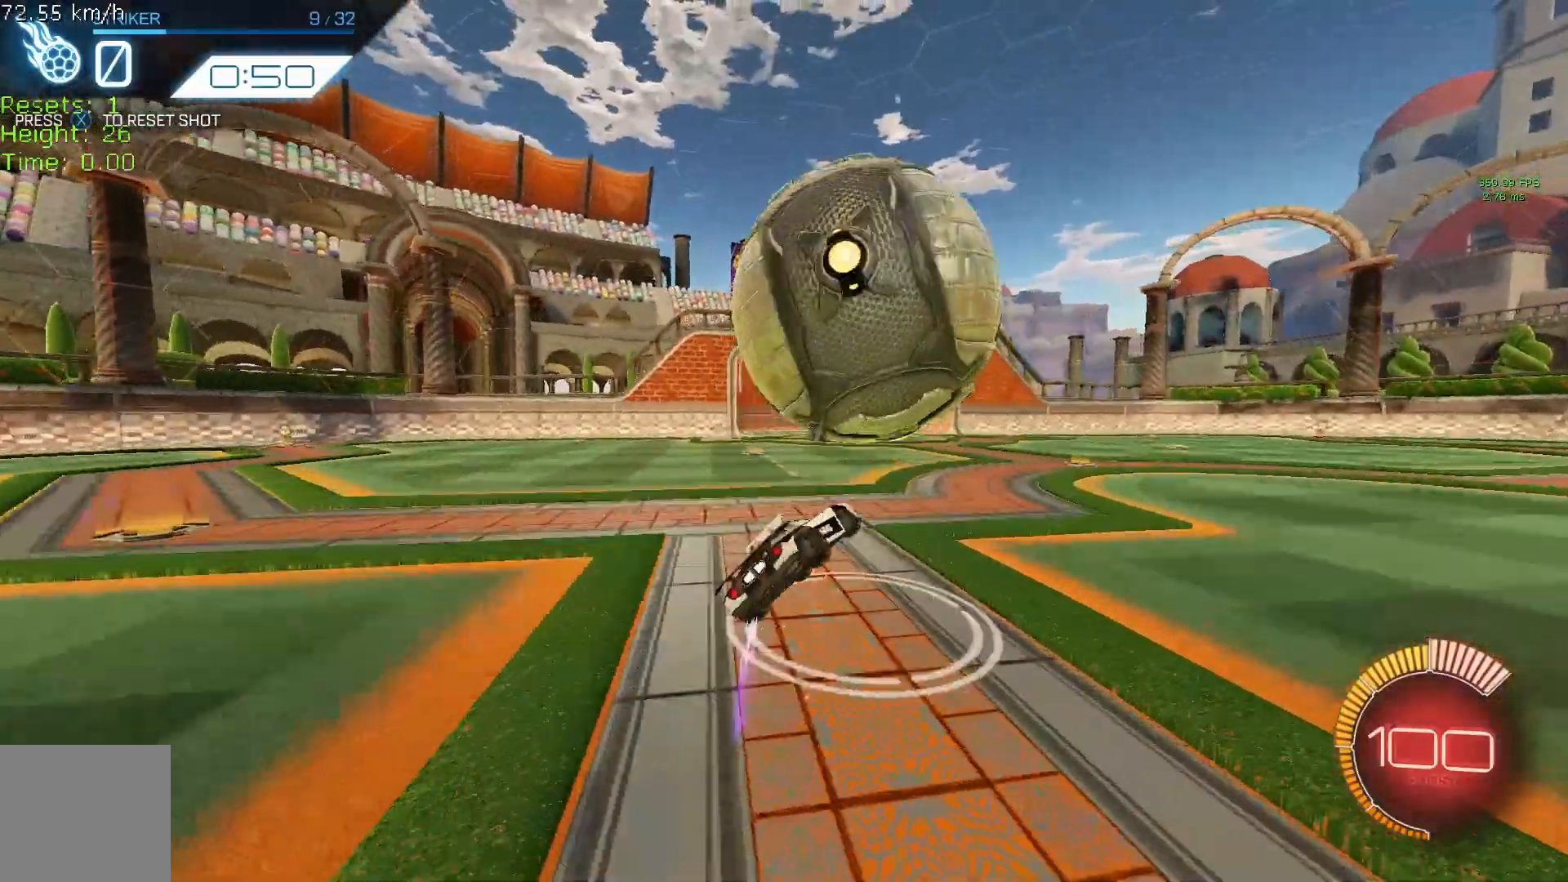
{"buttons": ["L2"], "left_stick": "down-left", "events": [[83, "left_stick", "up-right"], [167, "R2", "up"], [208, "L2", "down"], [250, "left_stick", "up-left"], [333, "left_stick", "down-left"], [375, "A", "down"], [458, "A", "up"]]}
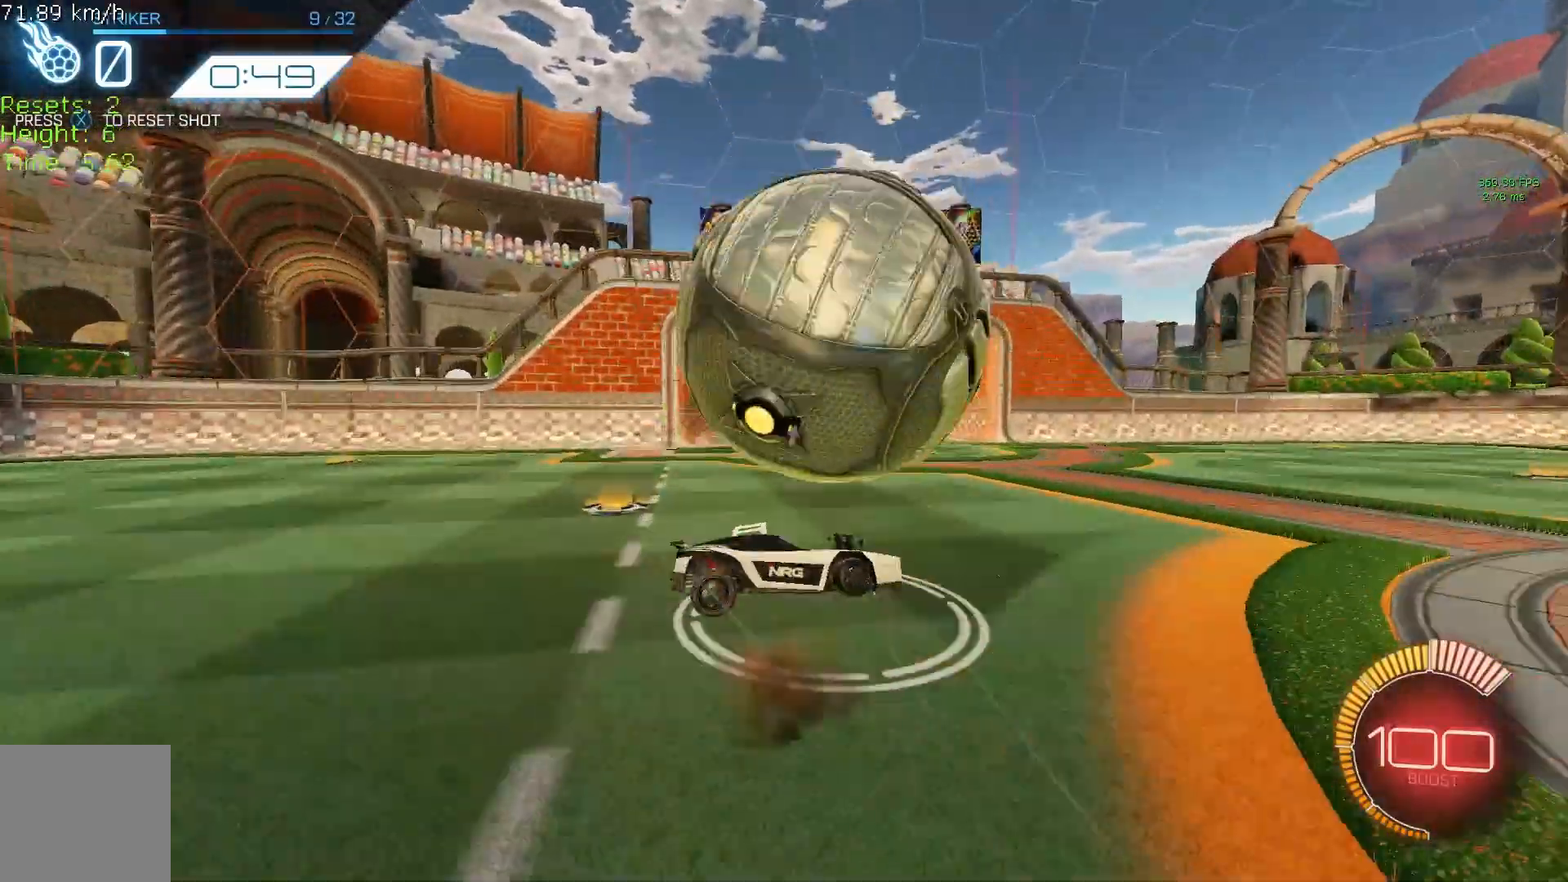
{"buttons": ["B", "L2", "R1", "R2"], "left_stick": "up", "events": [[83, "A", "down"], [83, "R2", "down"], [167, "A", "up"], [250, "B", "down"], [250, "R1", "down"], [333, "left_stick", "up-left"], [417, "left_stick", "up"]]}
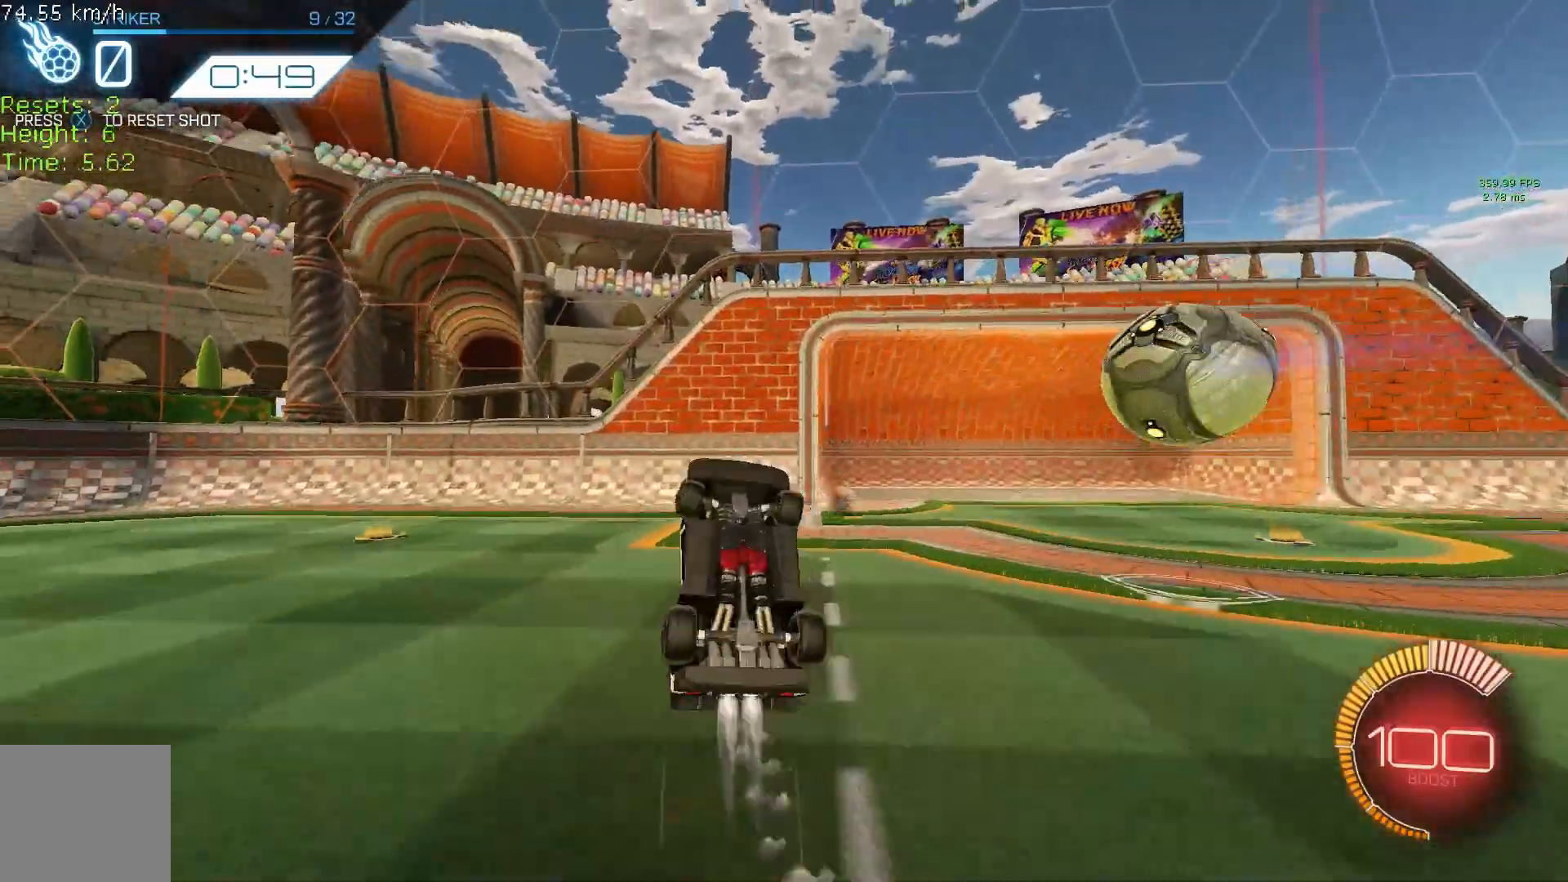
{"buttons": ["B", "R1", "R2"], "left_stick": "down-right", "events": [[83, "Y", "down"], [167, "B", "up"], [250, "L2", "up"], [250, "Y", "up"], [292, "left_stick", "right"], [333, "B", "down"], [417, "left_stick", "down-right"]]}
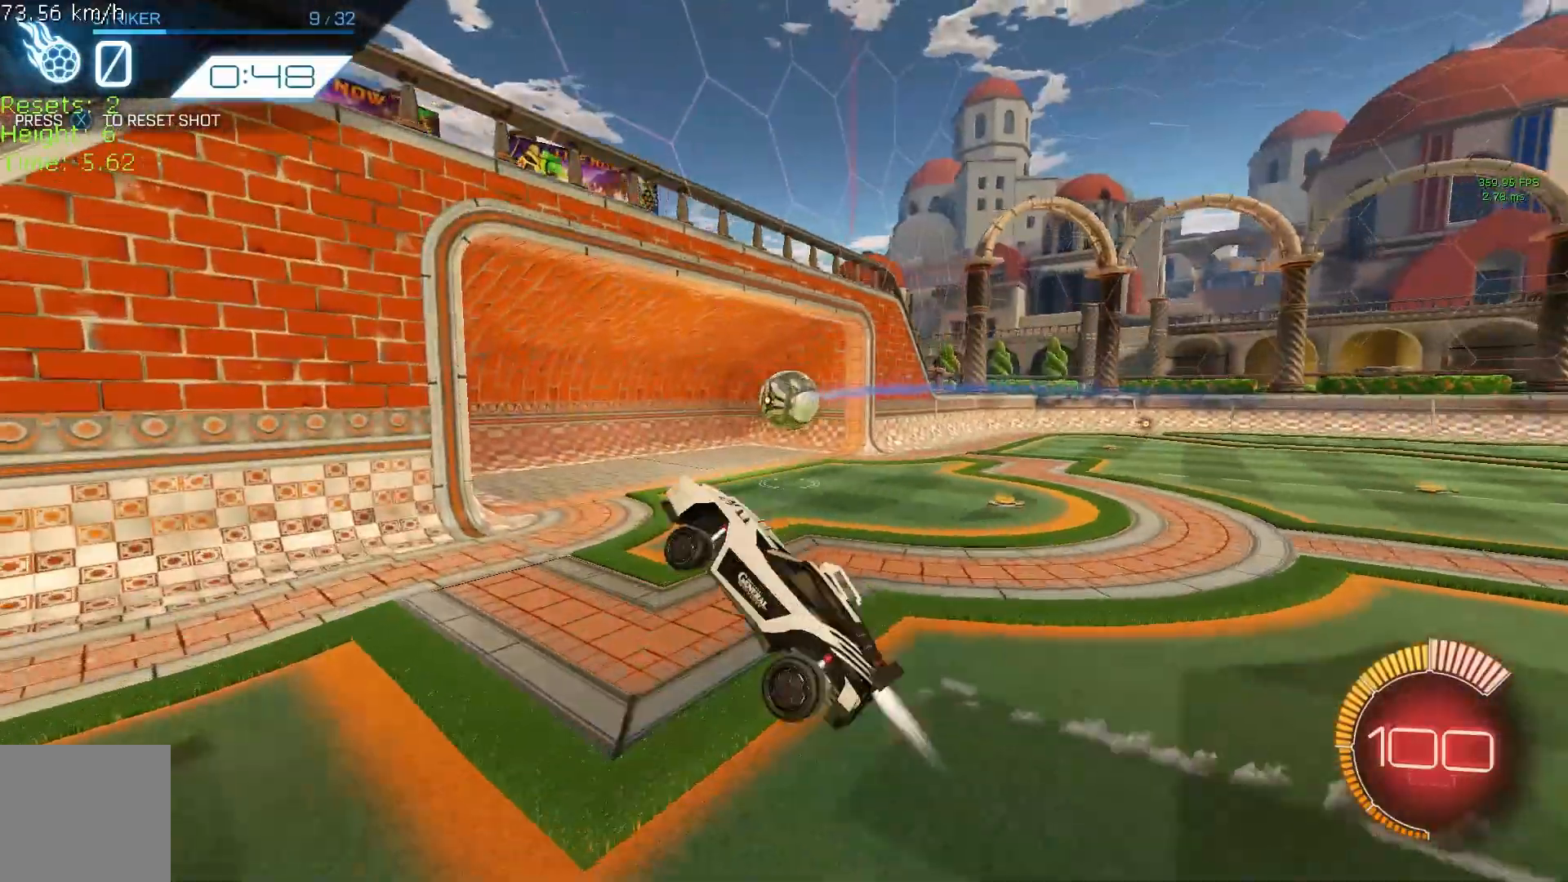
{"buttons": ["B", "R2"], "left_stick": "center", "events": [[42, "R1", "up"], [83, "left_stick", "right"], [125, "L1", "down"], [292, "L1", "up"], [375, "left_stick", "center"]]}
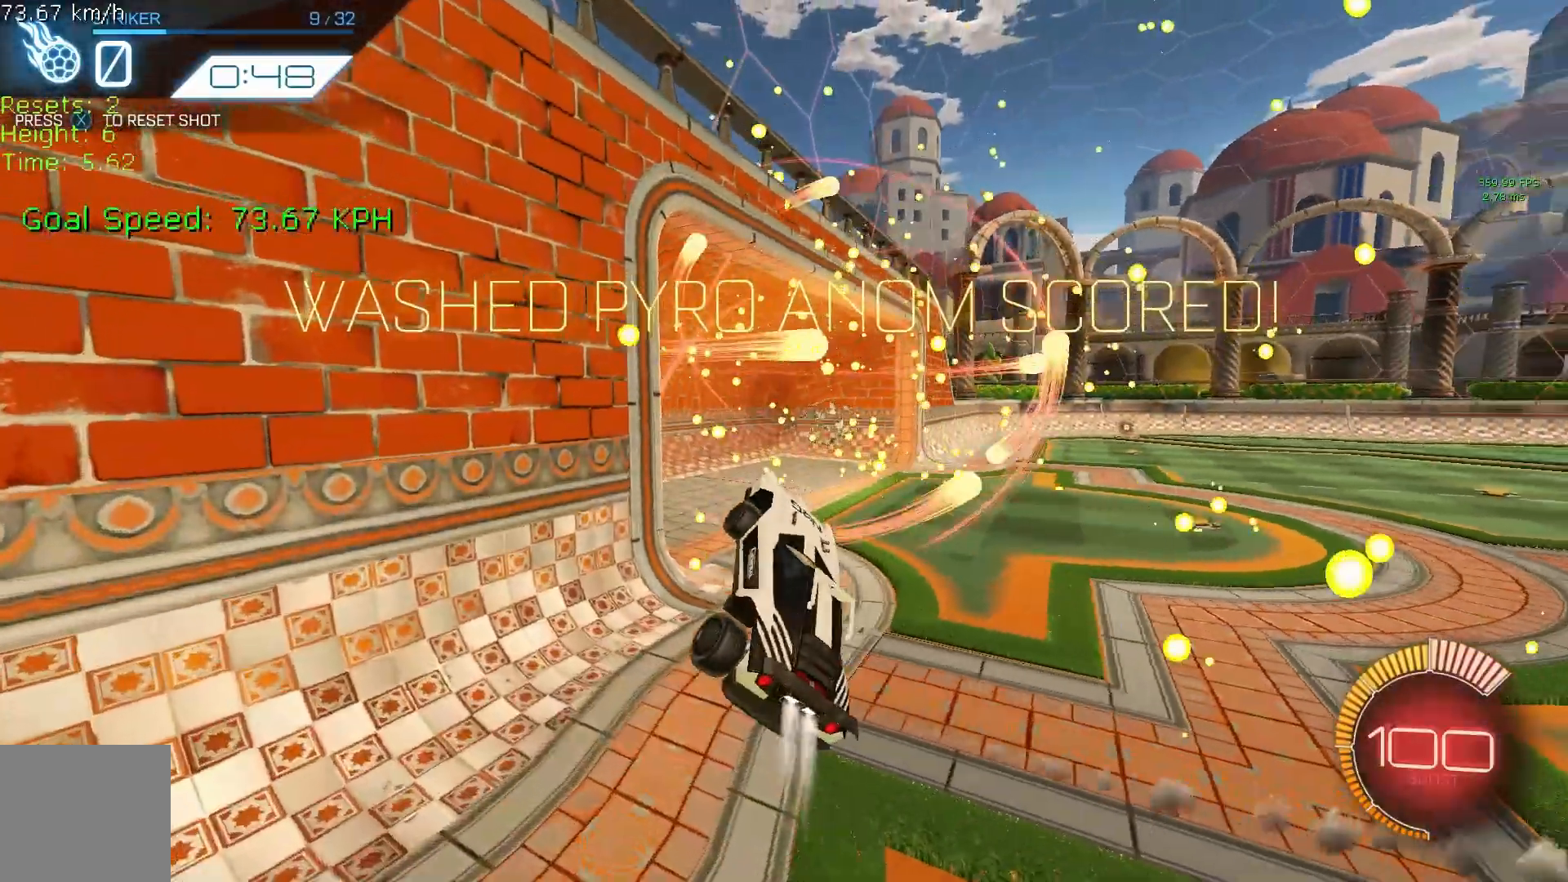
{"buttons": [], "left_stick": "center", "events": [[208, "Y", "down"], [250, "B", "up"], [250, "Y", "up"], [333, "R2", "up"]]}
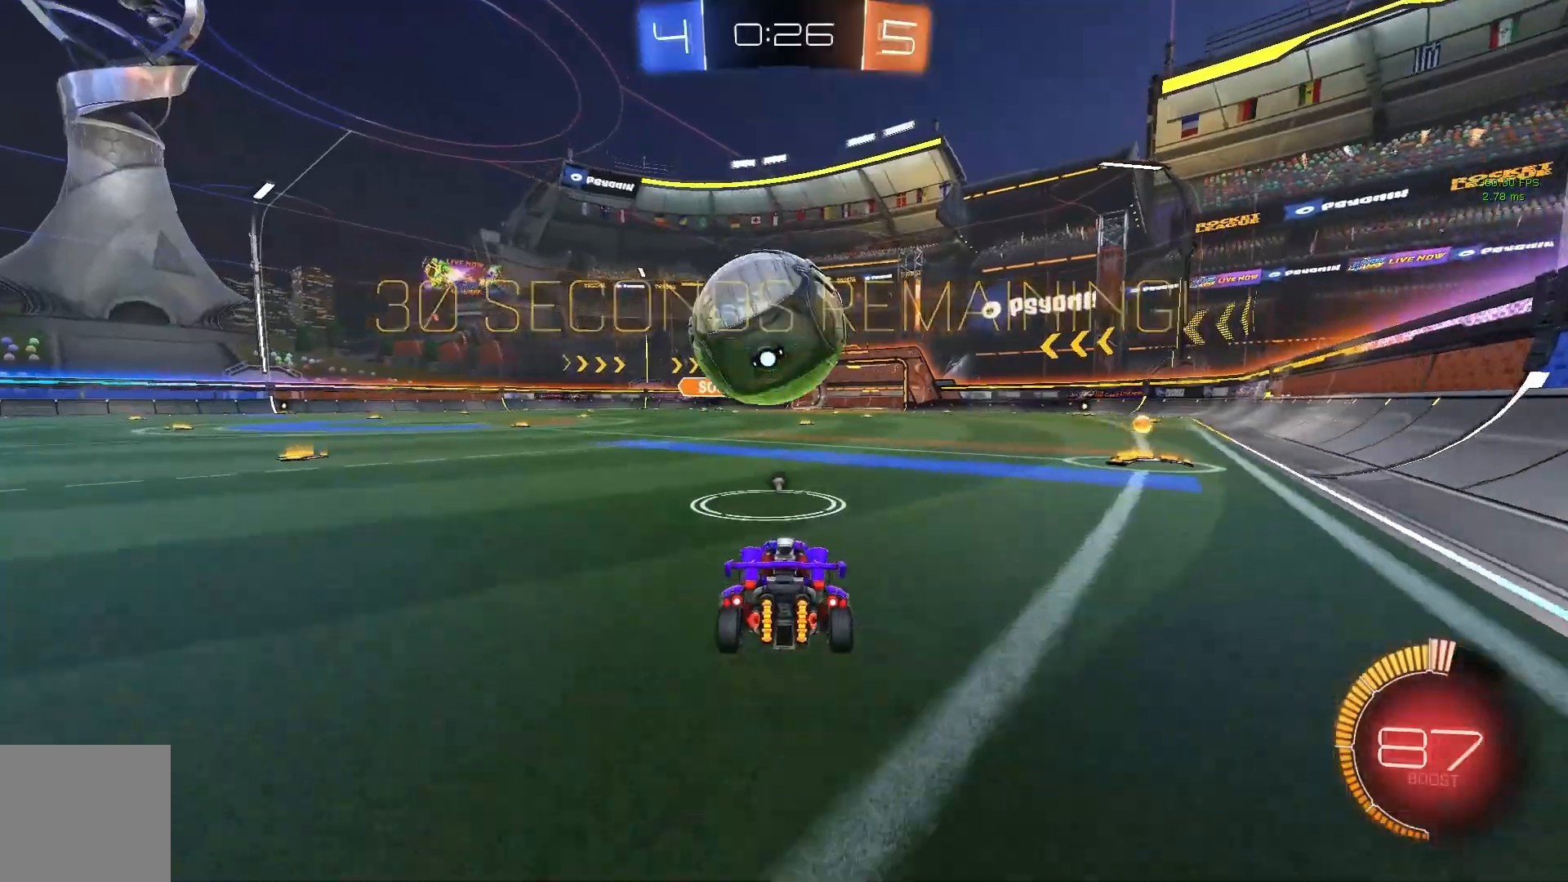
{"buttons": ["B", "R2"], "left_stick": "center", "events": [[83, "R2", "down"], [125, "B", "down"], [125, "left_stick", "right"], [167, "B", "up"], [208, "left_stick", "center"], [333, "B", "down"]]}
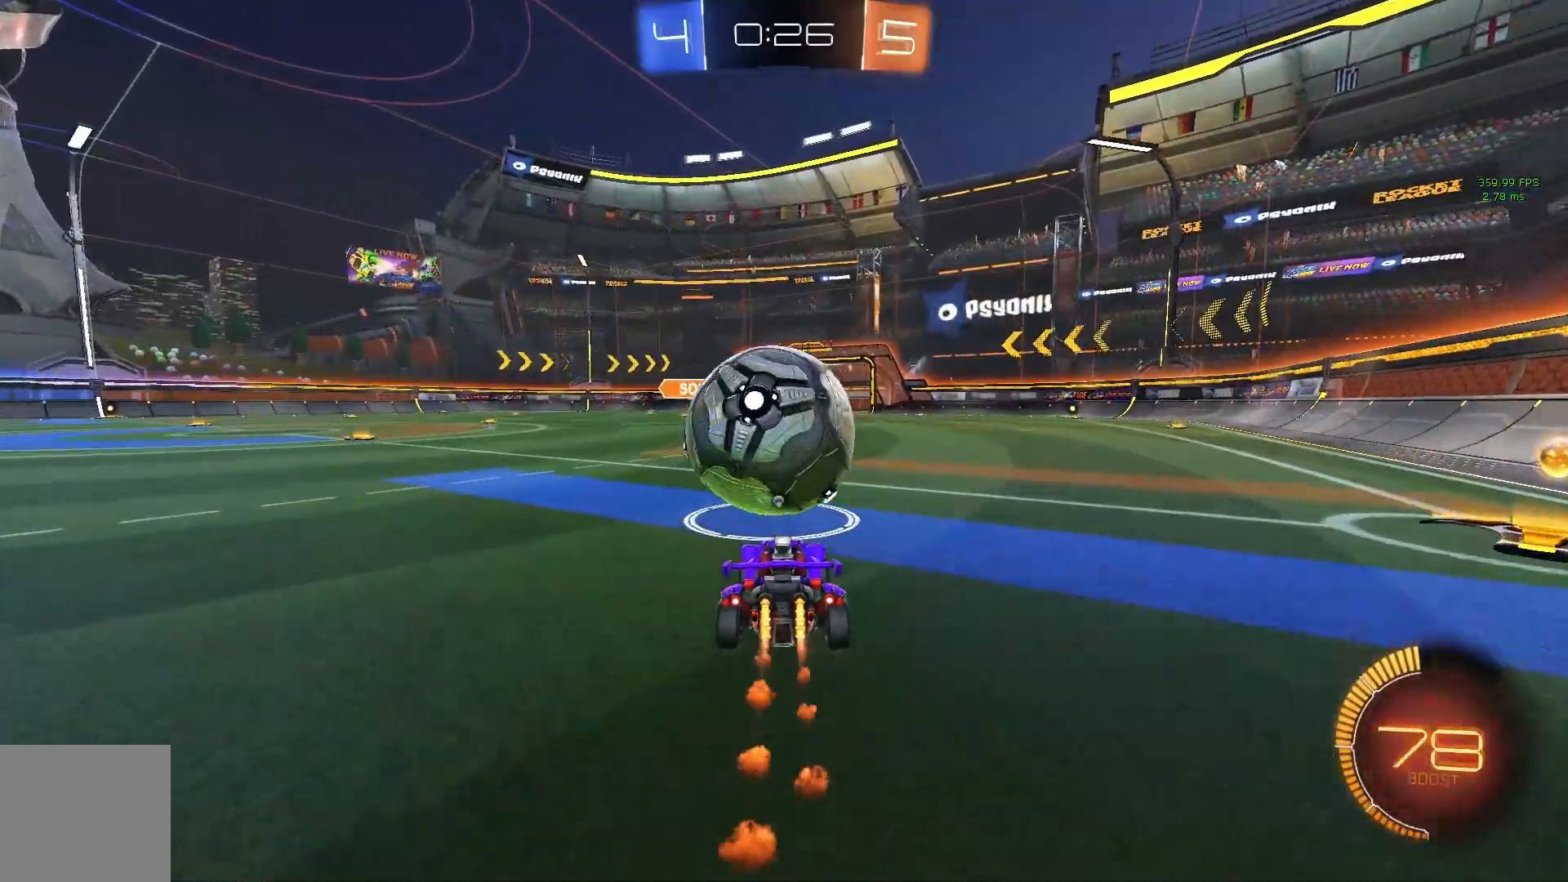
{"buttons": ["R1", "R2"], "left_stick": "down-right", "events": [[250, "A", "down"], [292, "R1", "down"], [292, "left_stick", "down-right"], [375, "A", "up"], [375, "B", "up"]]}
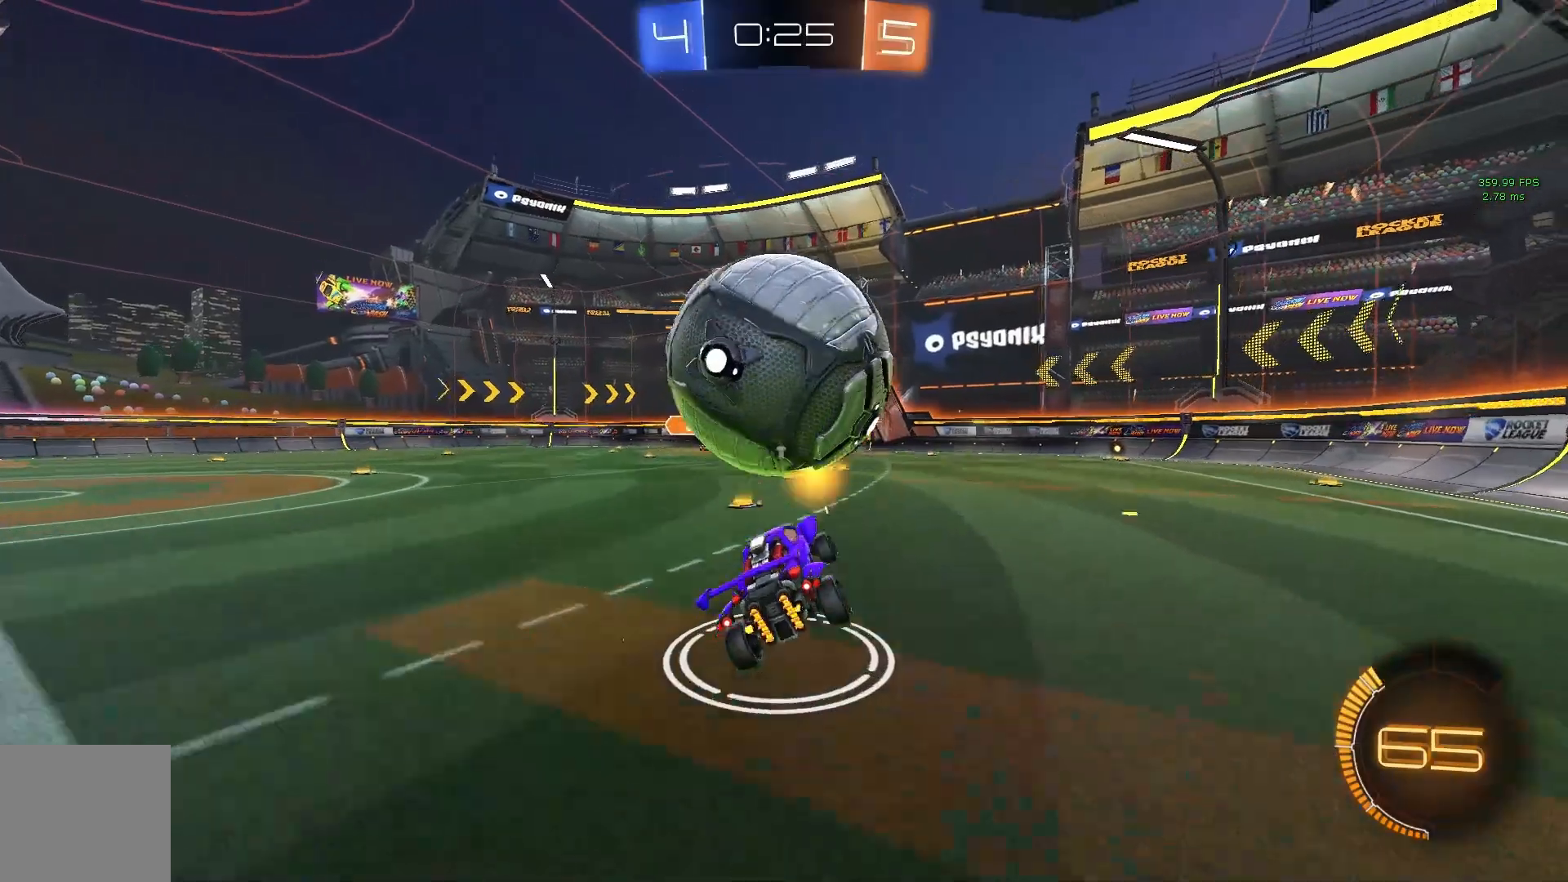
{"buttons": ["B", "R2"], "left_stick": "right", "events": [[42, "R1", "up"], [83, "left_stick", "right"], [333, "B", "down"]]}
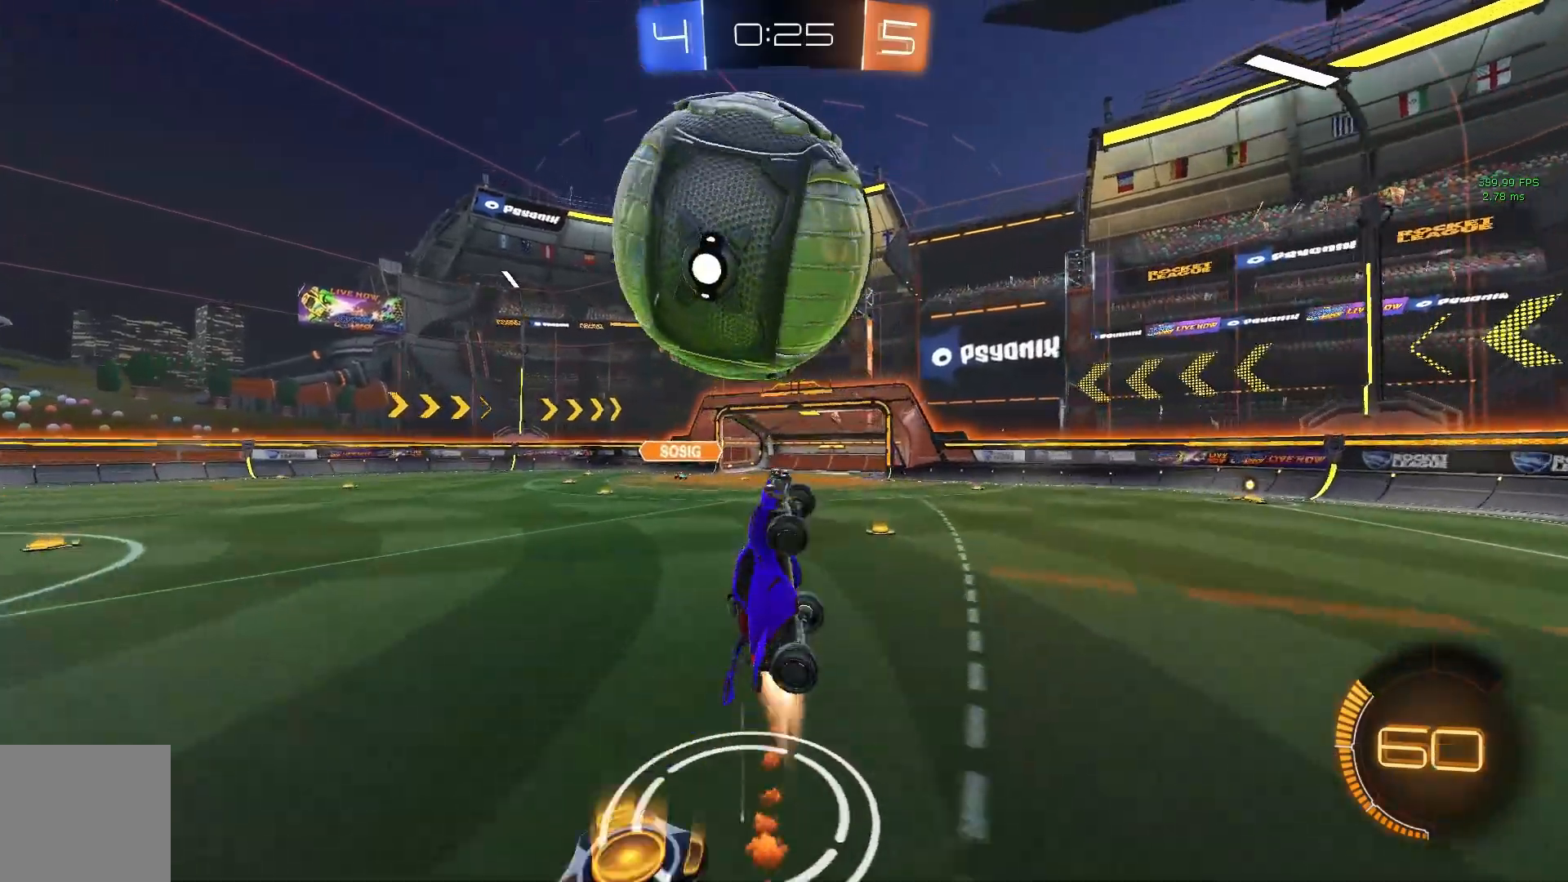
{"buttons": ["R2"], "left_stick": "down-right", "events": [[125, "left_stick", "center"], [208, "left_stick", "right"], [250, "B", "up"], [292, "left_stick", "down-right"], [333, "R1", "down"], [458, "R1", "up"]]}
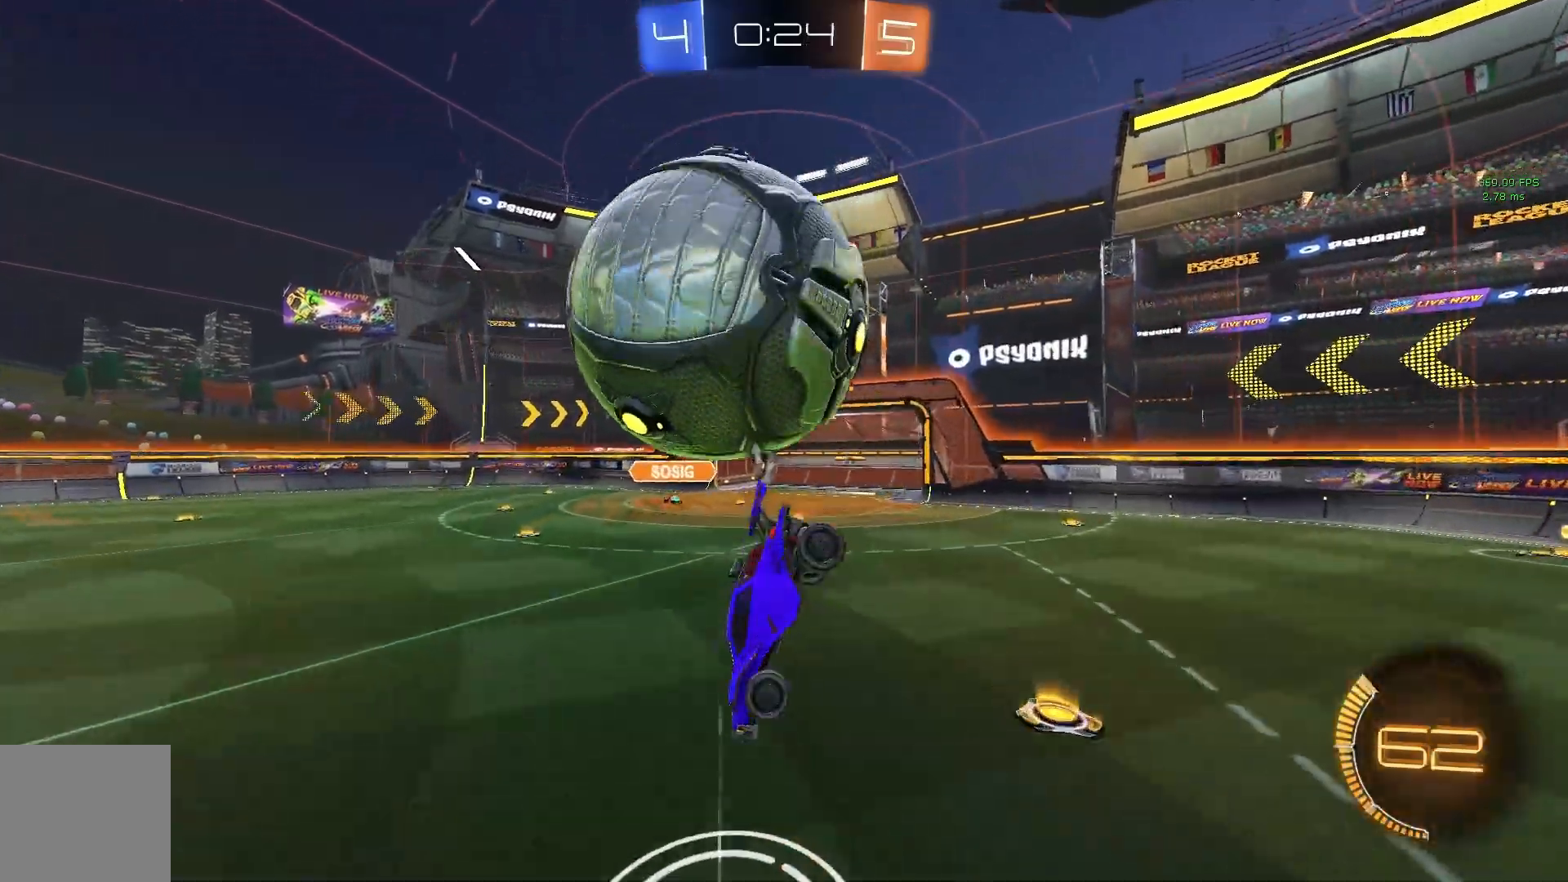
{"buttons": ["R2"], "left_stick": "left", "events": [[208, "left_stick", "center"], [417, "left_stick", "left"]]}
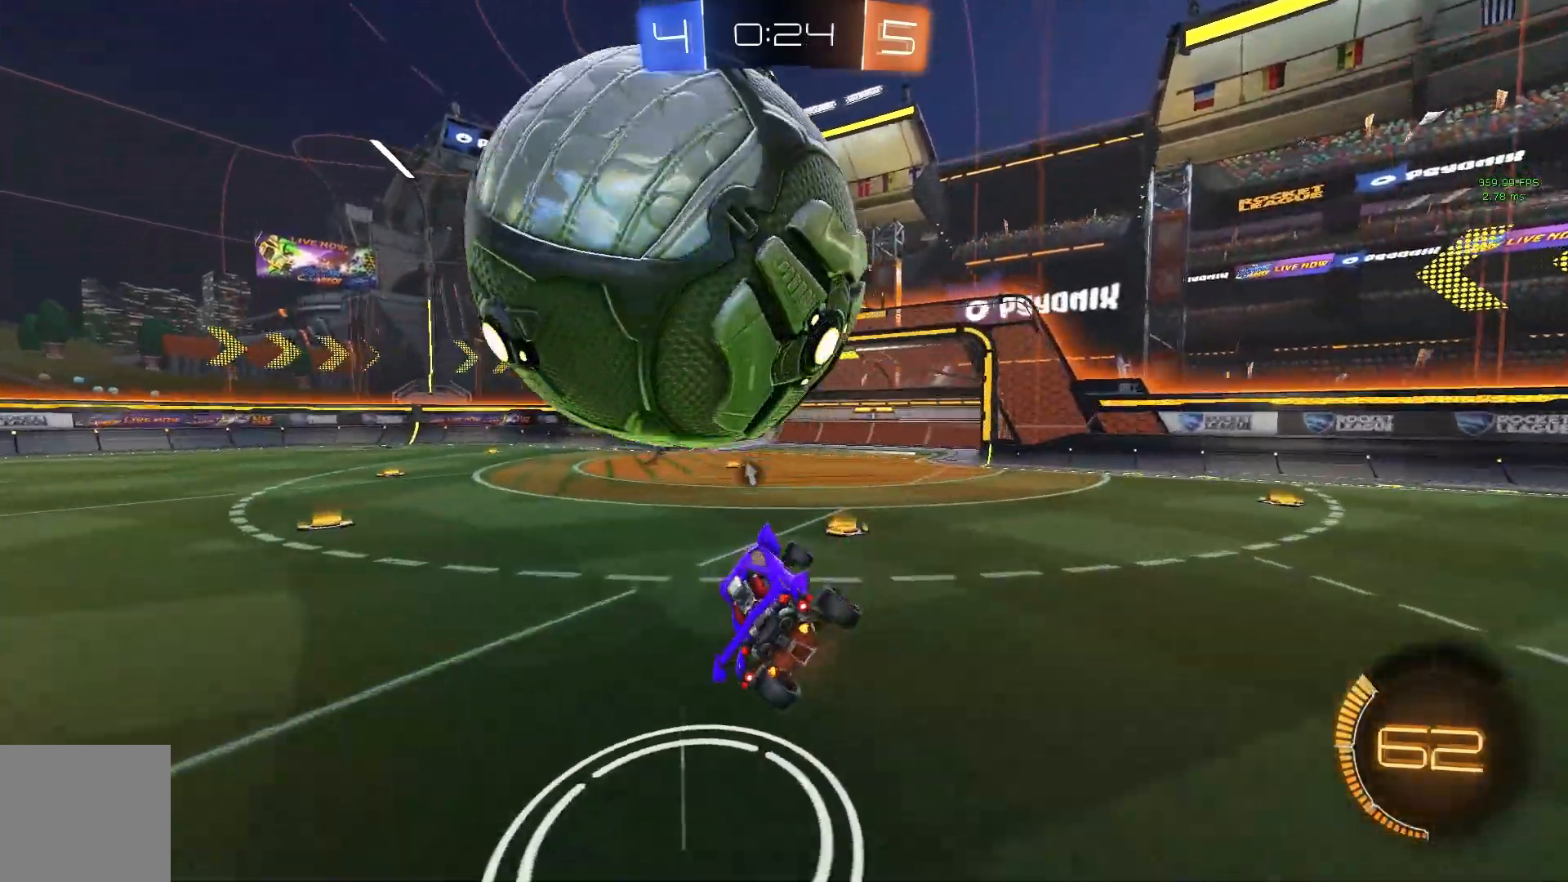
{"buttons": ["R2"], "left_stick": "left", "events": [[42, "L2", "down"], [83, "R2", "up"], [250, "R2", "down"], [417, "L2", "up"]]}
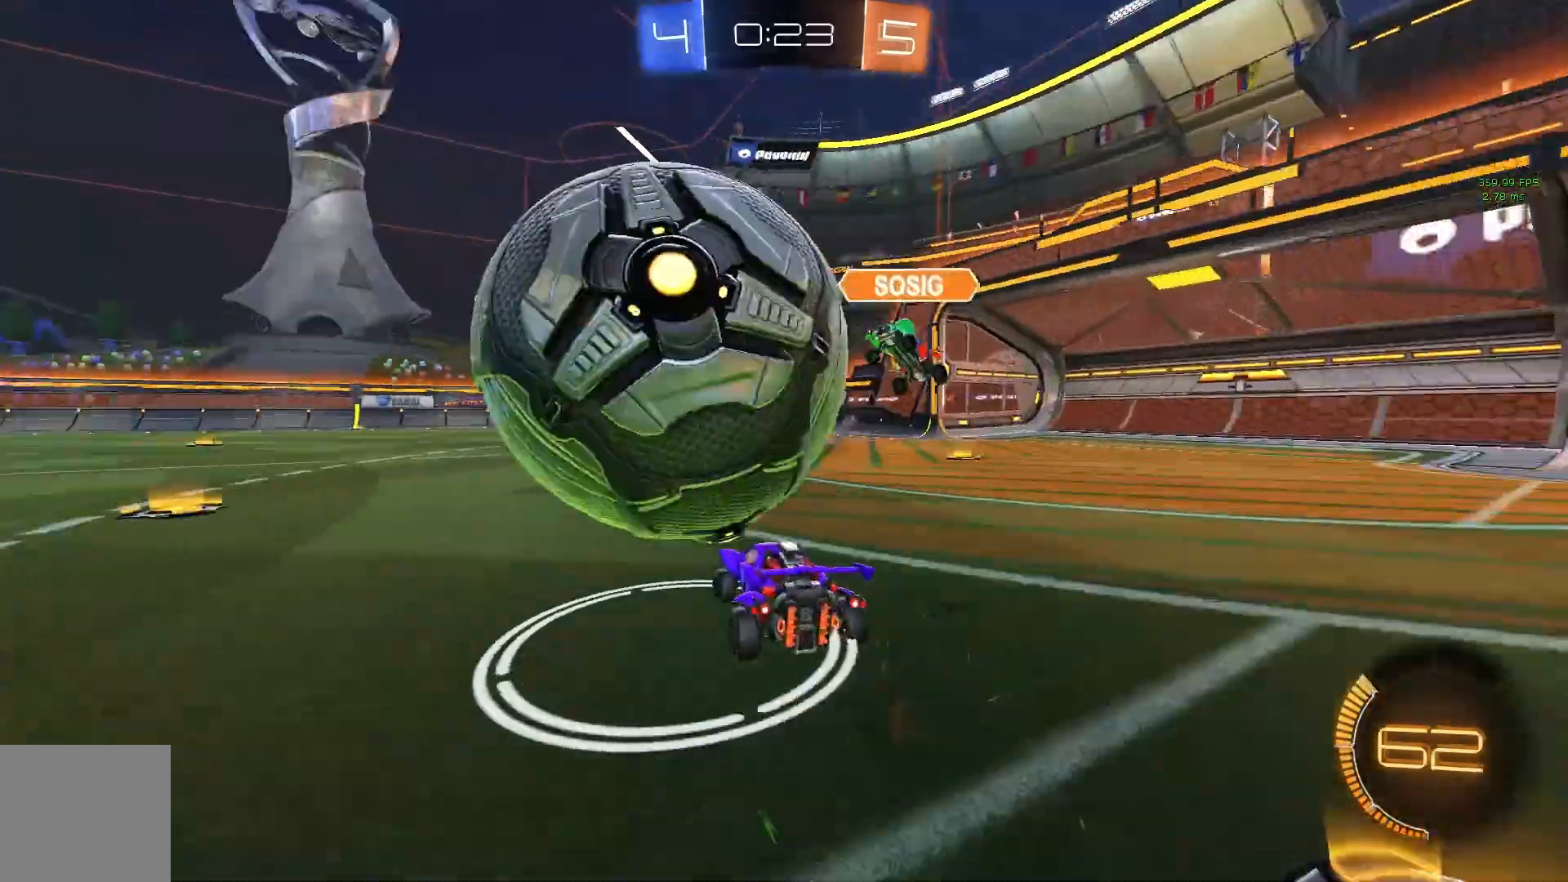
{"buttons": ["B", "R2"], "left_stick": "right", "events": [[292, "left_stick", "right"], [333, "Y", "down"], [417, "B", "down"], [500, "Y", "up"]]}
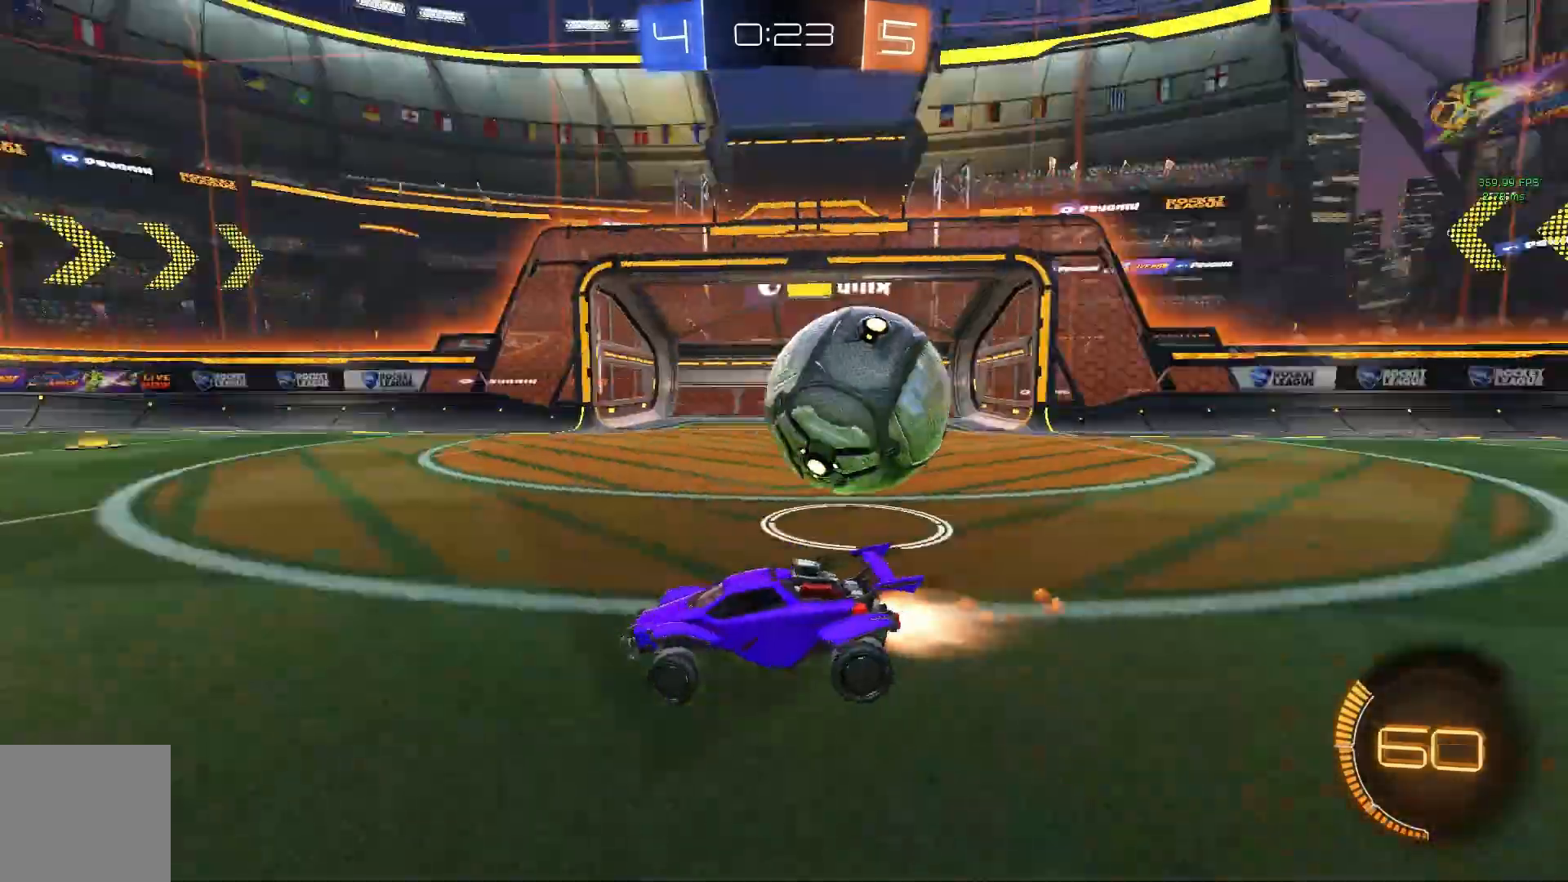
{"buttons": ["R2"], "left_stick": "right", "events": [[42, "B", "up"]]}
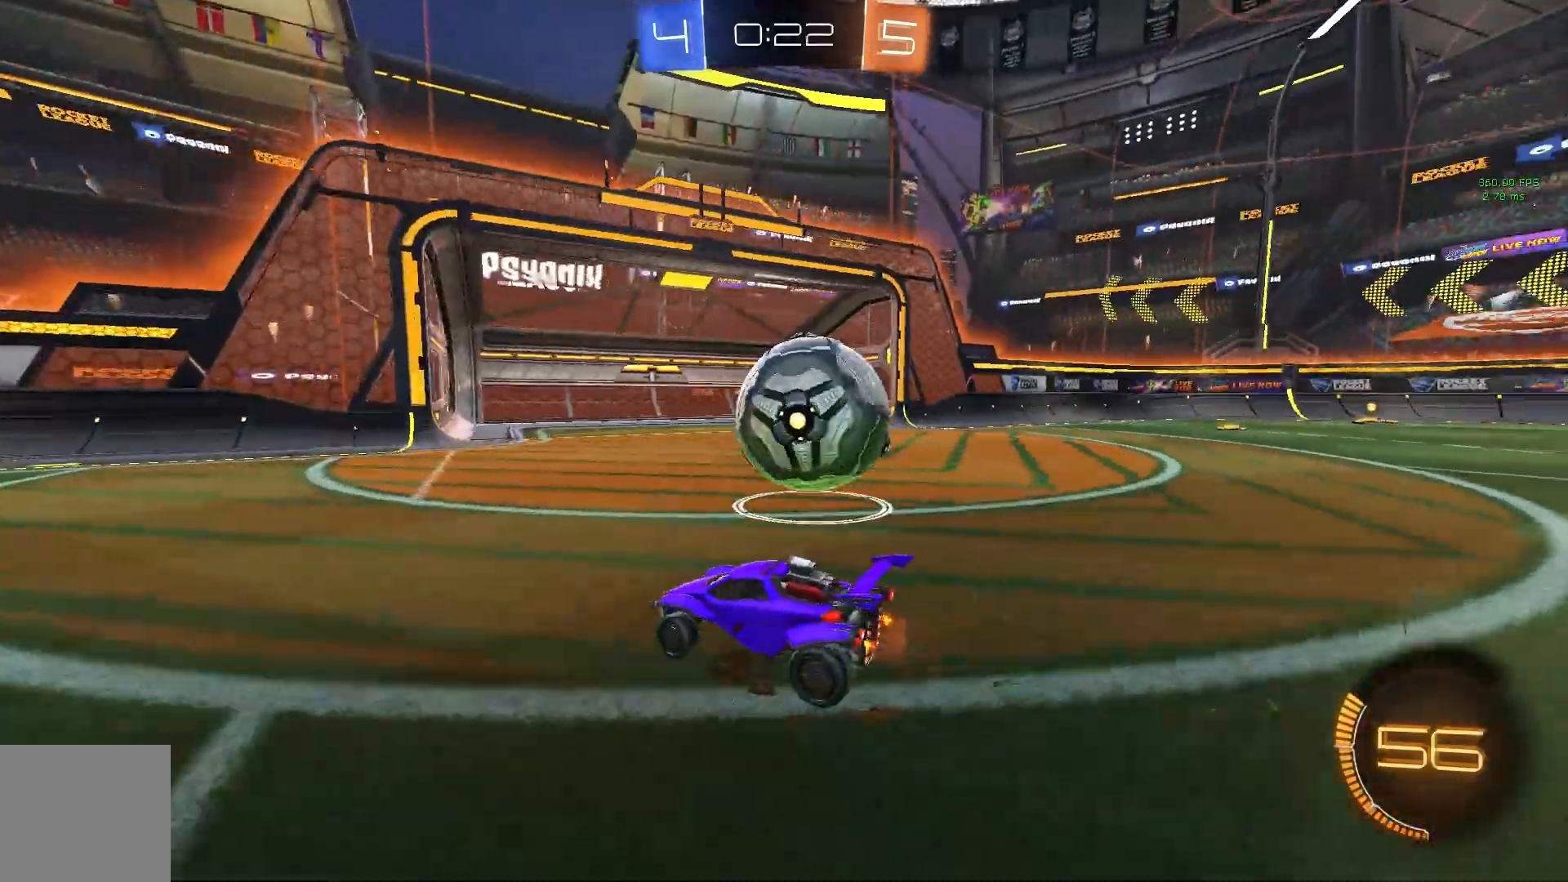
{"buttons": ["A", "B", "R2"], "left_stick": "right", "events": [[250, "left_stick", "center"], [333, "B", "down"], [333, "left_stick", "right"], [417, "A", "down"]]}
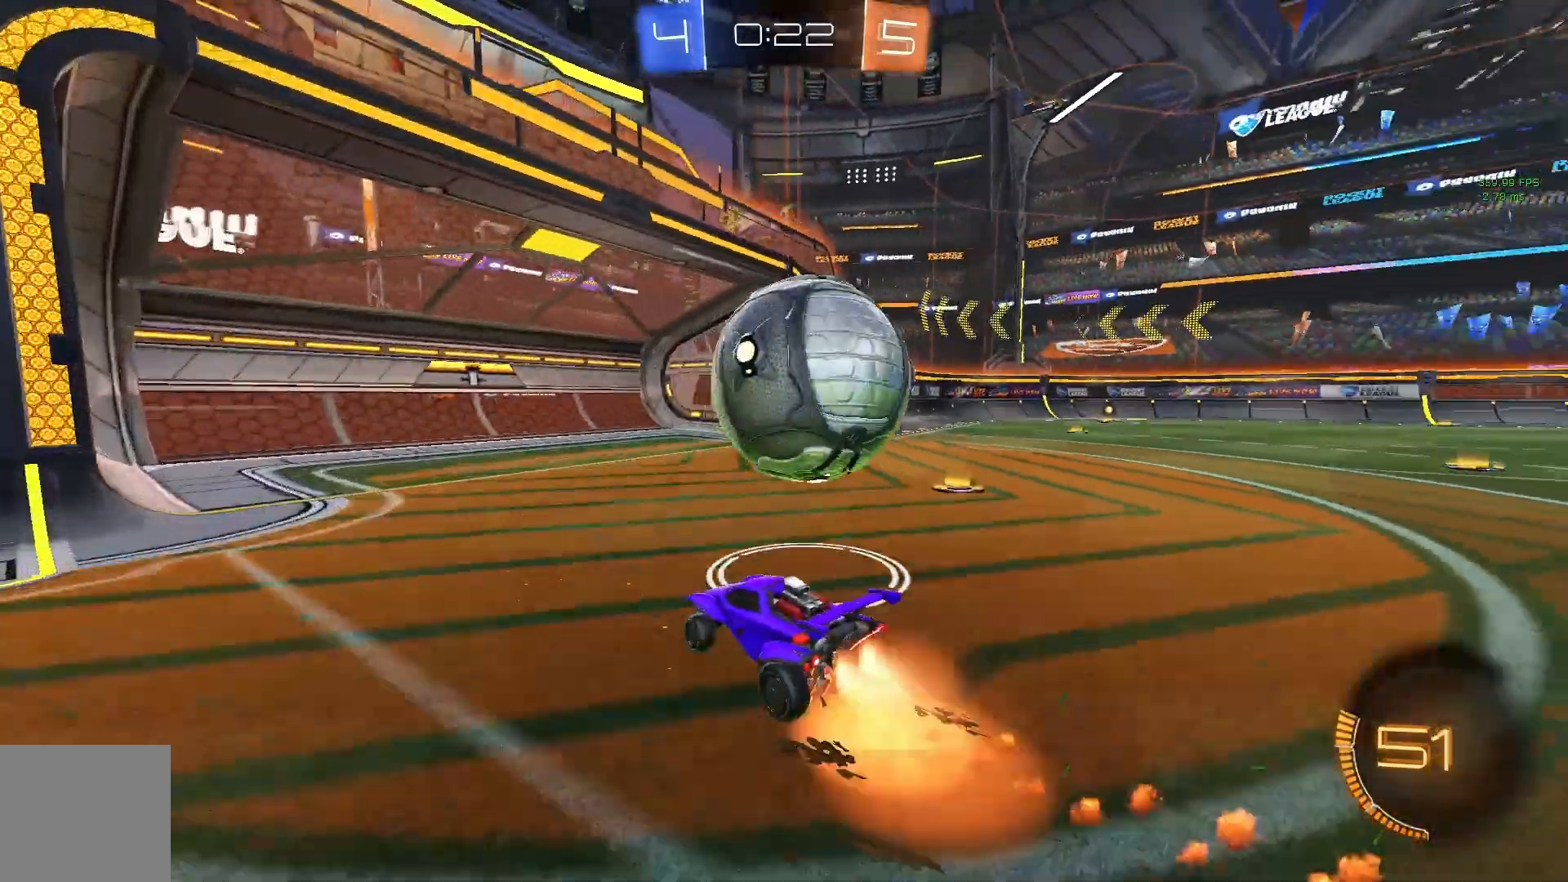
{"buttons": ["R2"], "left_stick": "right", "events": [[42, "A", "up"], [125, "A", "down"], [125, "L1", "down"], [250, "A", "up"], [292, "B", "up"], [458, "L1", "up"]]}
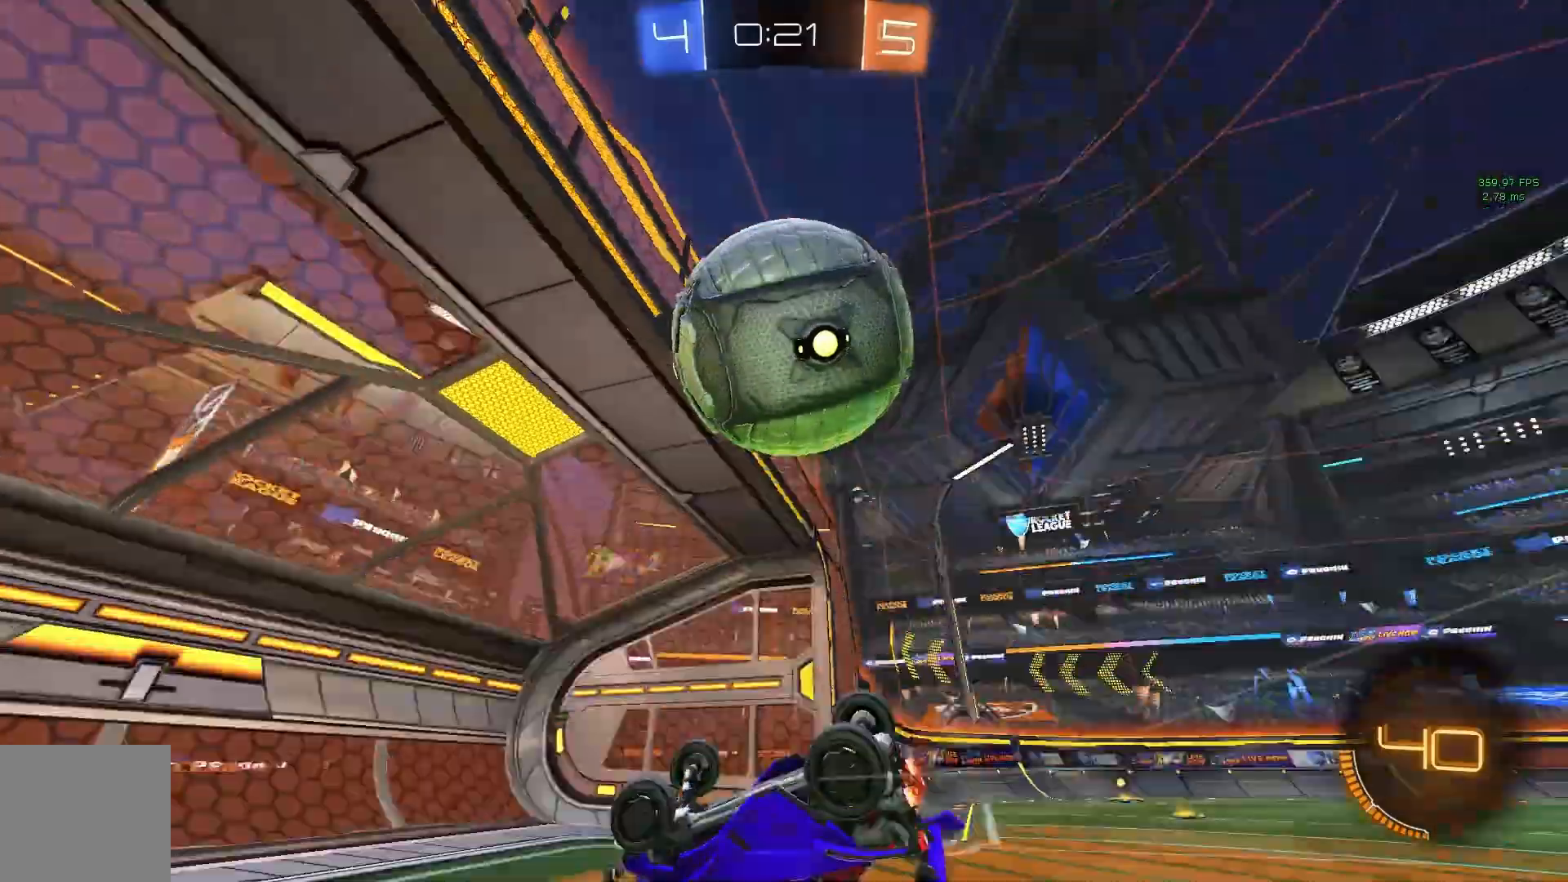
{"buttons": ["R2"], "left_stick": "center", "events": [[167, "left_stick", "center"]]}
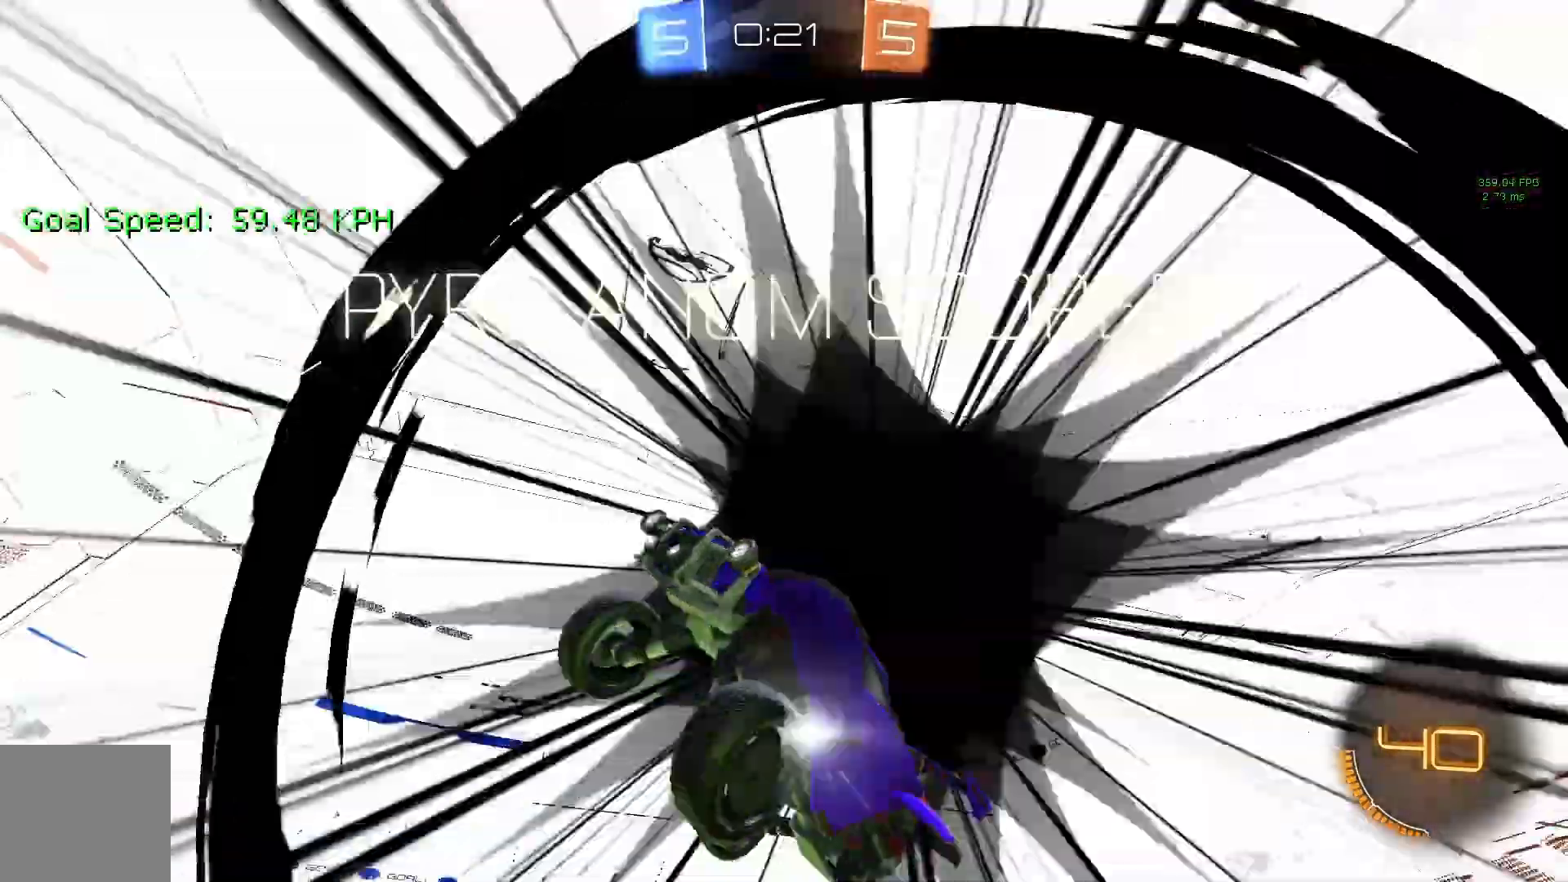
{"buttons": ["R2"], "left_stick": "left", "events": [[42, "R2", "up"], [208, "R2", "down"], [500, "left_stick", "left"]]}
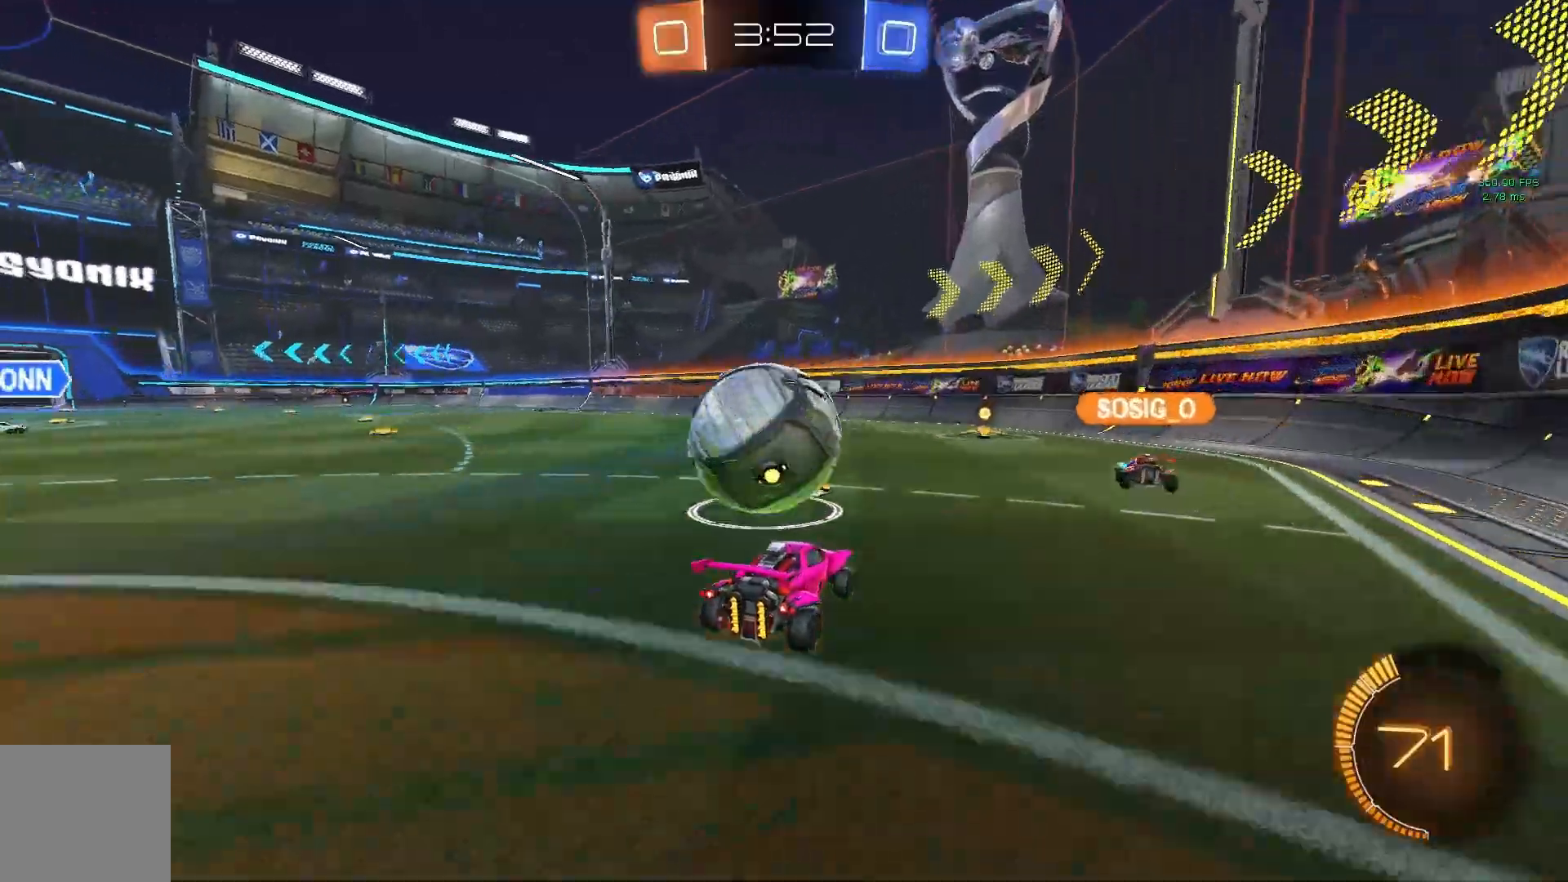
{"buttons": ["R2"], "left_stick": "center", "events": [[208, "left_stick", "center"]]}
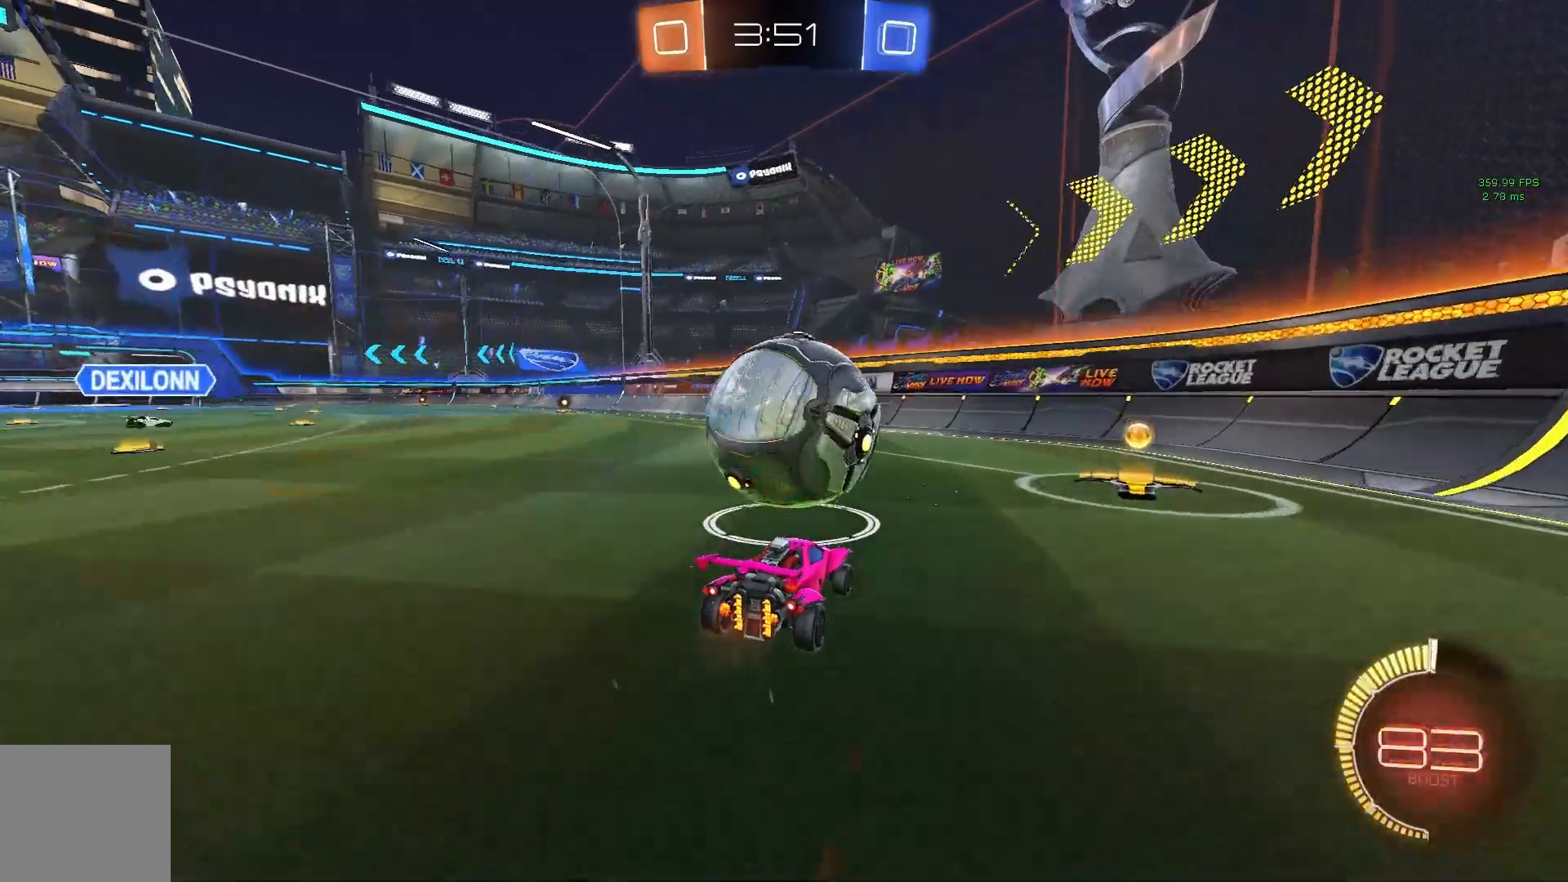
{"buttons": ["B", "R2"], "left_stick": "left", "events": [[83, "left_stick", "right"], [208, "left_stick", "center"], [417, "B", "down"], [500, "left_stick", "left"]]}
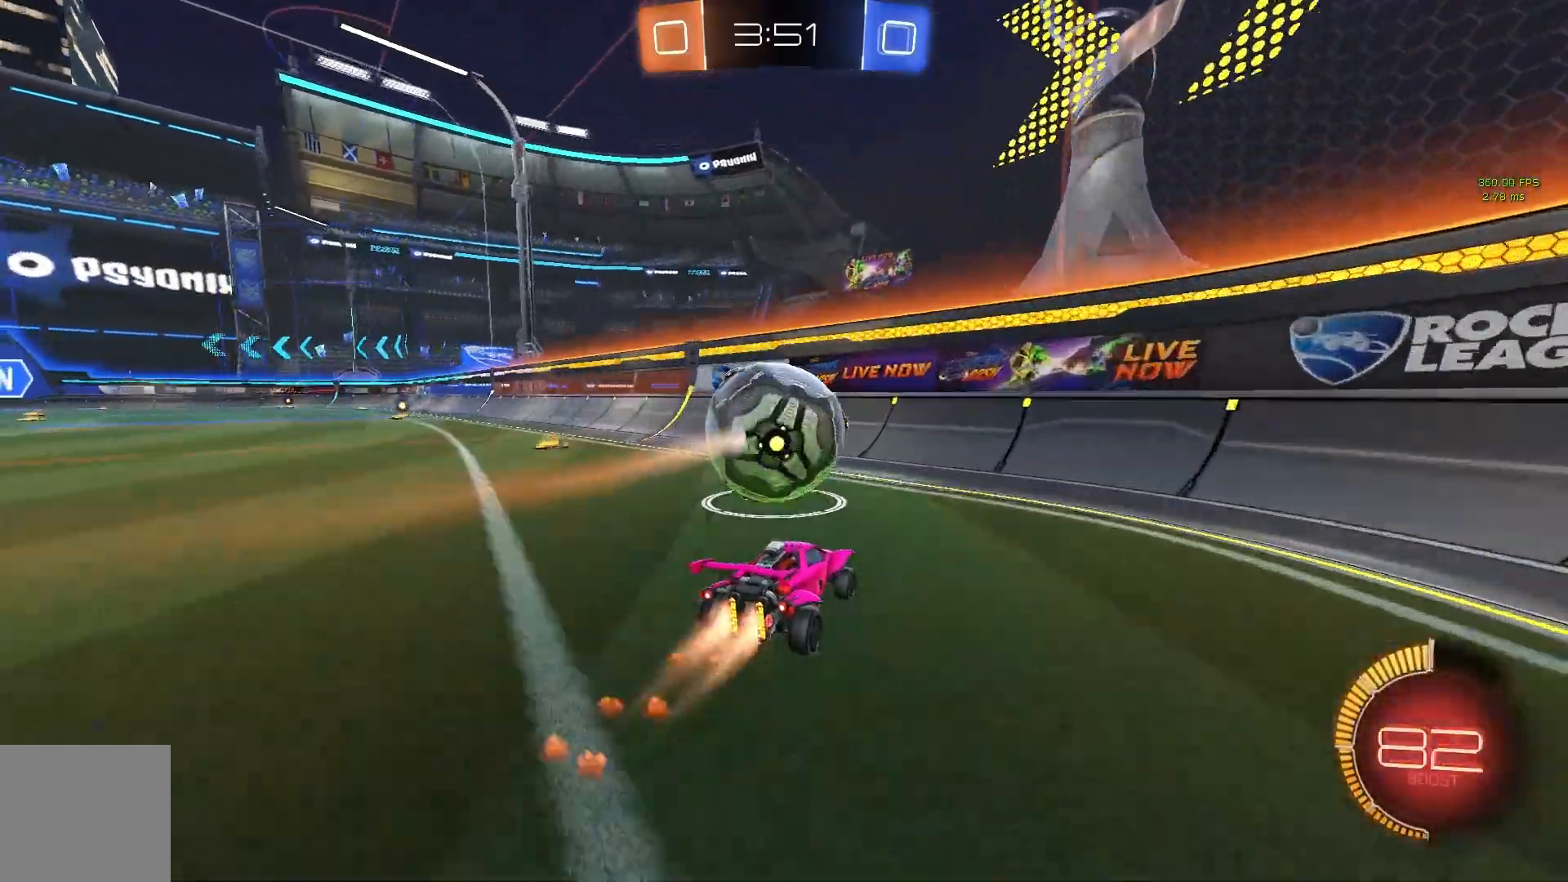
{"buttons": ["R2"], "left_stick": "left", "events": [[42, "B", "up"], [83, "left_stick", "center"], [125, "B", "down"], [375, "B", "up"], [375, "left_stick", "left"]]}
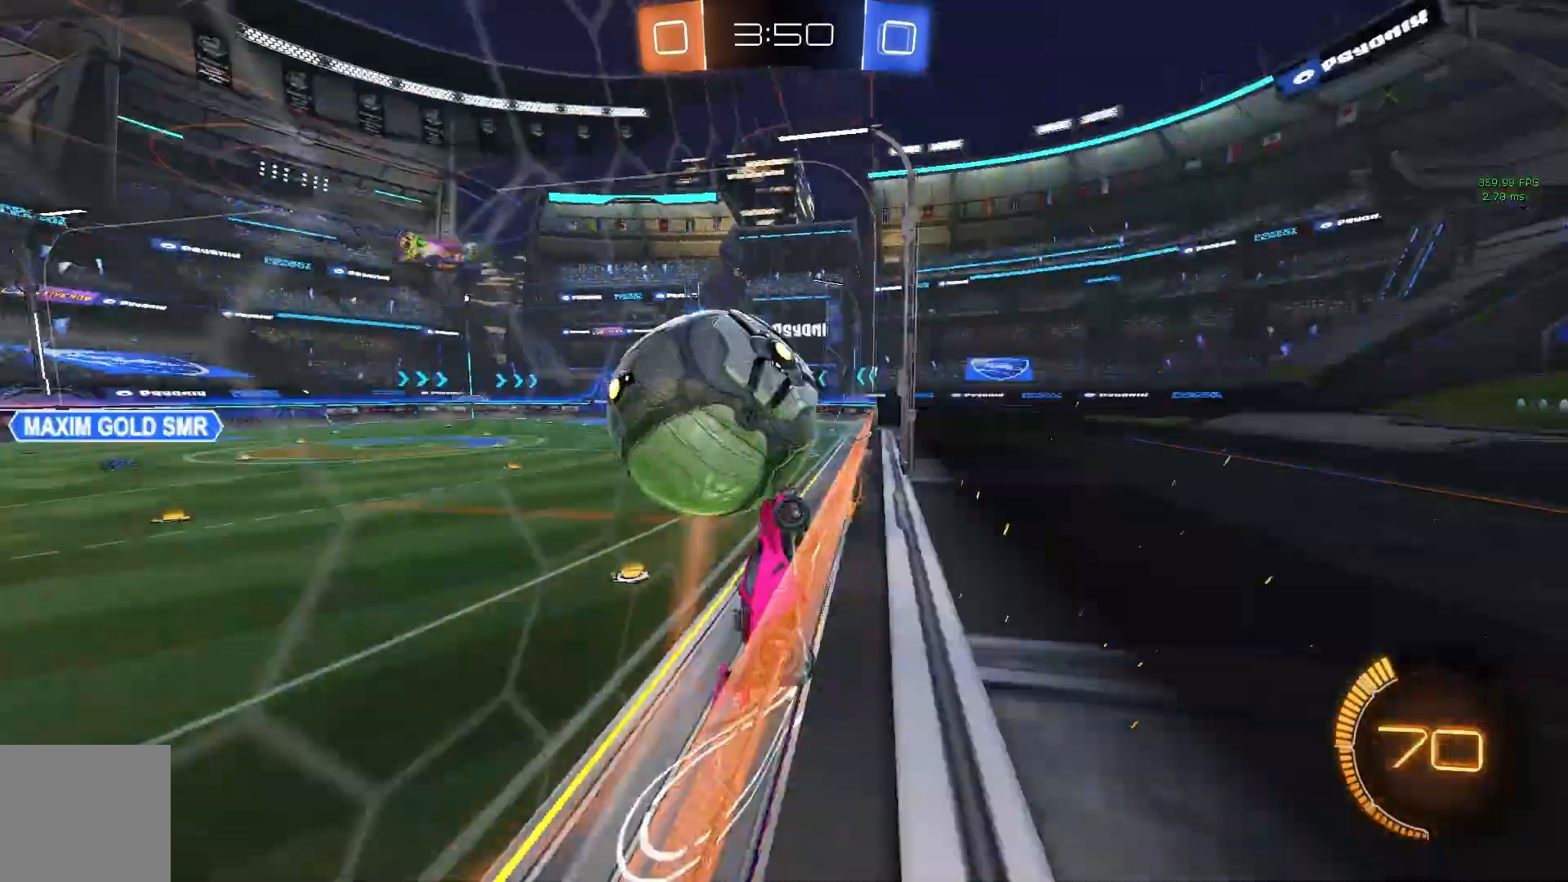
{"buttons": ["R1", "R2"], "left_stick": "up-right", "events": [[42, "A", "down"], [42, "R1", "down"], [125, "left_stick", "down-right"], [167, "A", "up"], [333, "left_stick", "left"], [500, "left_stick", "up-right"]]}